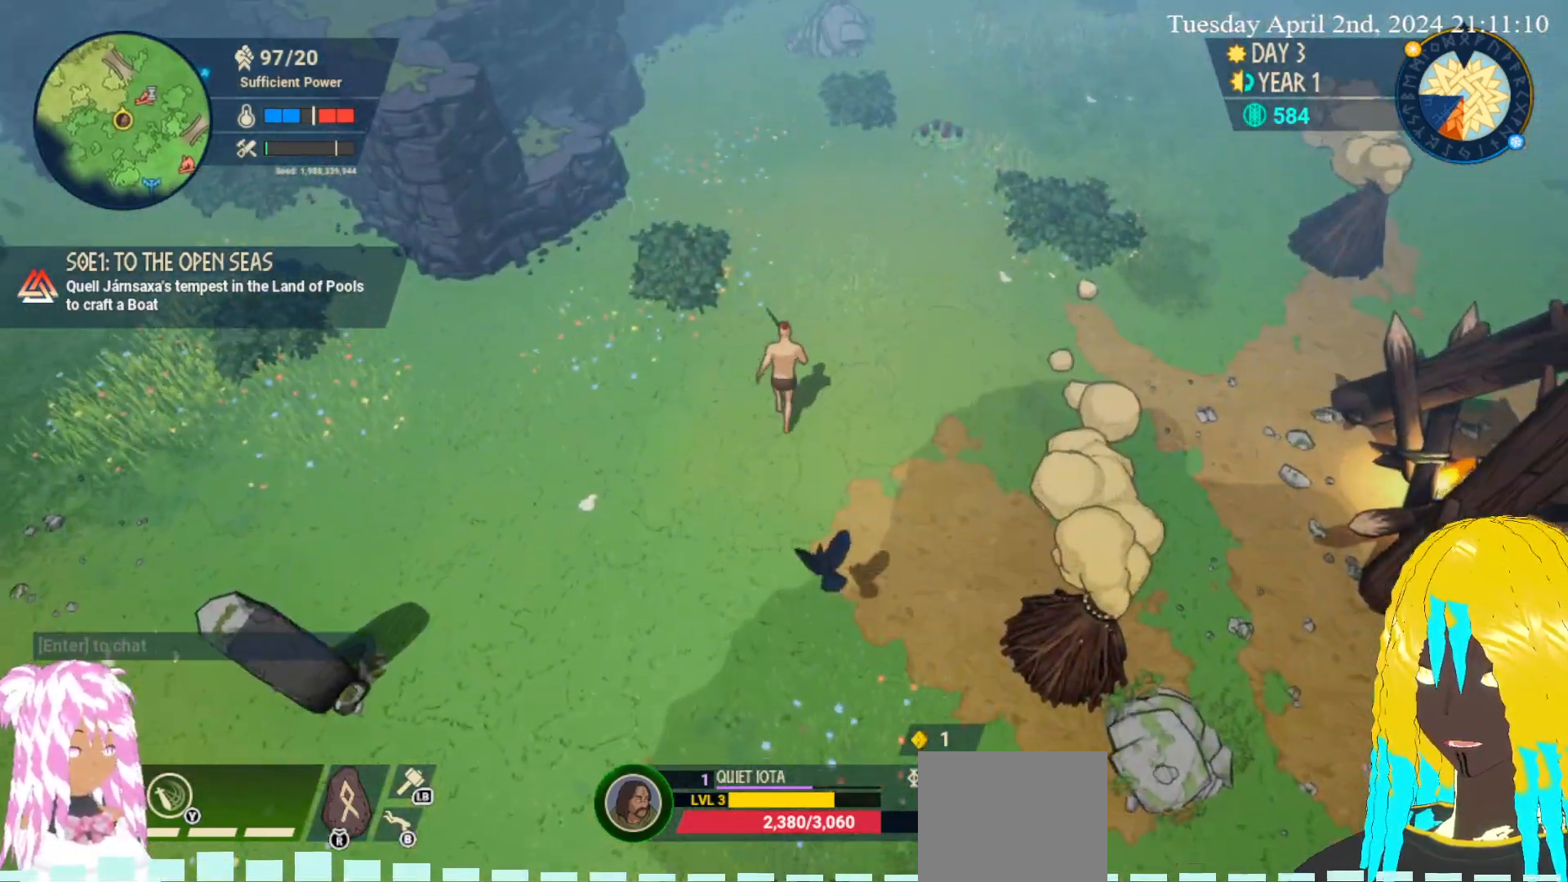
Gameplay with a controller (PlayStation layout); each line is a JSON object with the inputs held at the frame after it. "events" lists button and stick changes between this image and that frame as [ms after this image, input, new state], when the widget could be followed in between.
{"buttons": [], "left_stick": "up-right", "right_stick": "center", "events": [[417, "left_stick", "up-right"]]}
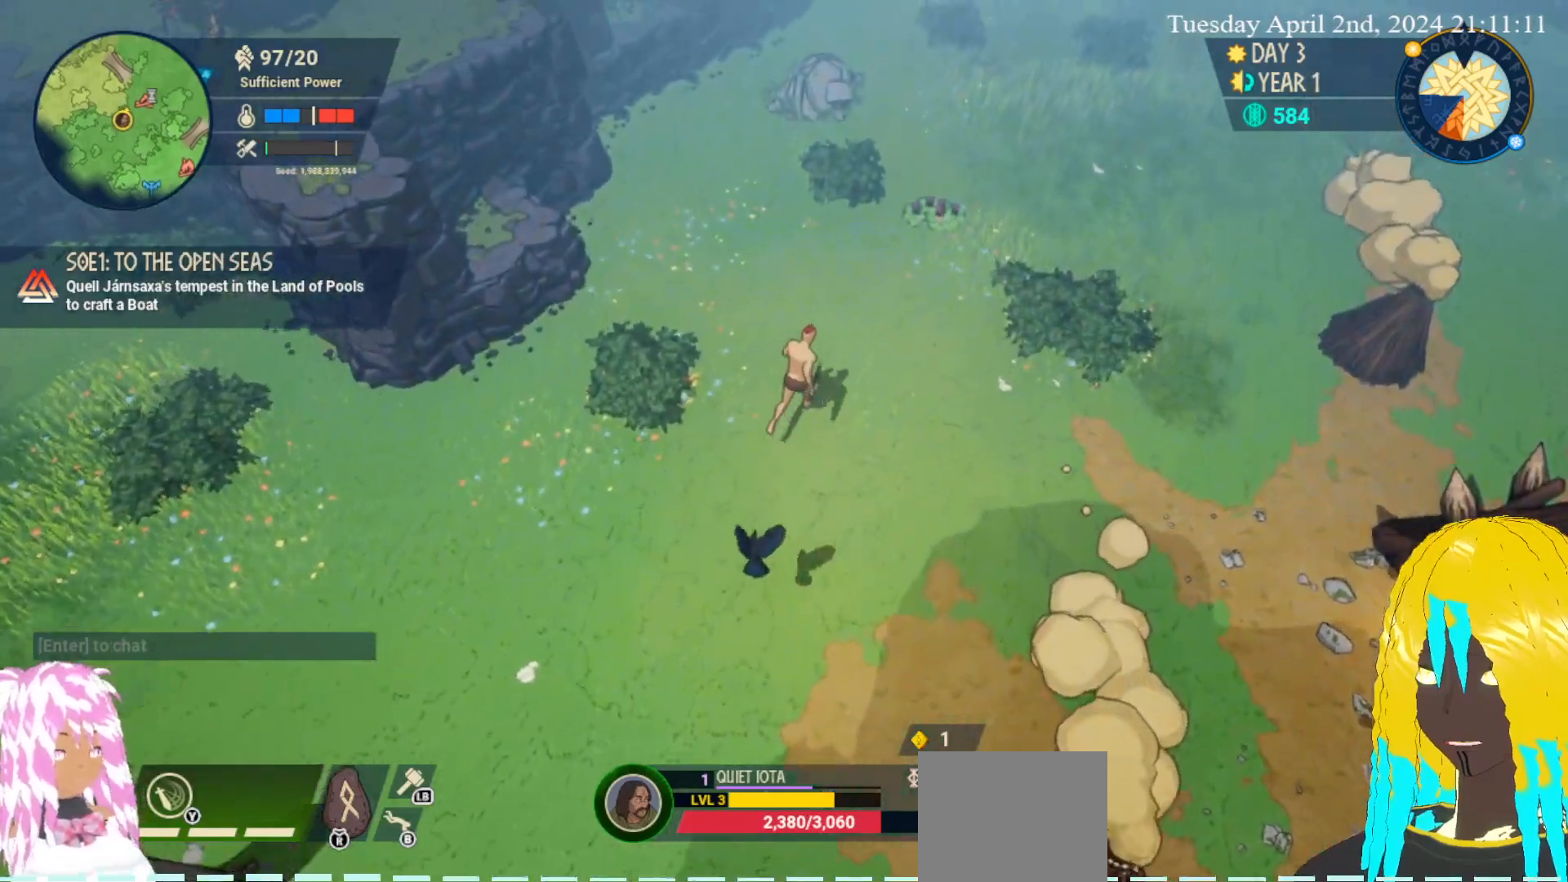
{"buttons": [], "left_stick": "up-right", "right_stick": "center", "events": []}
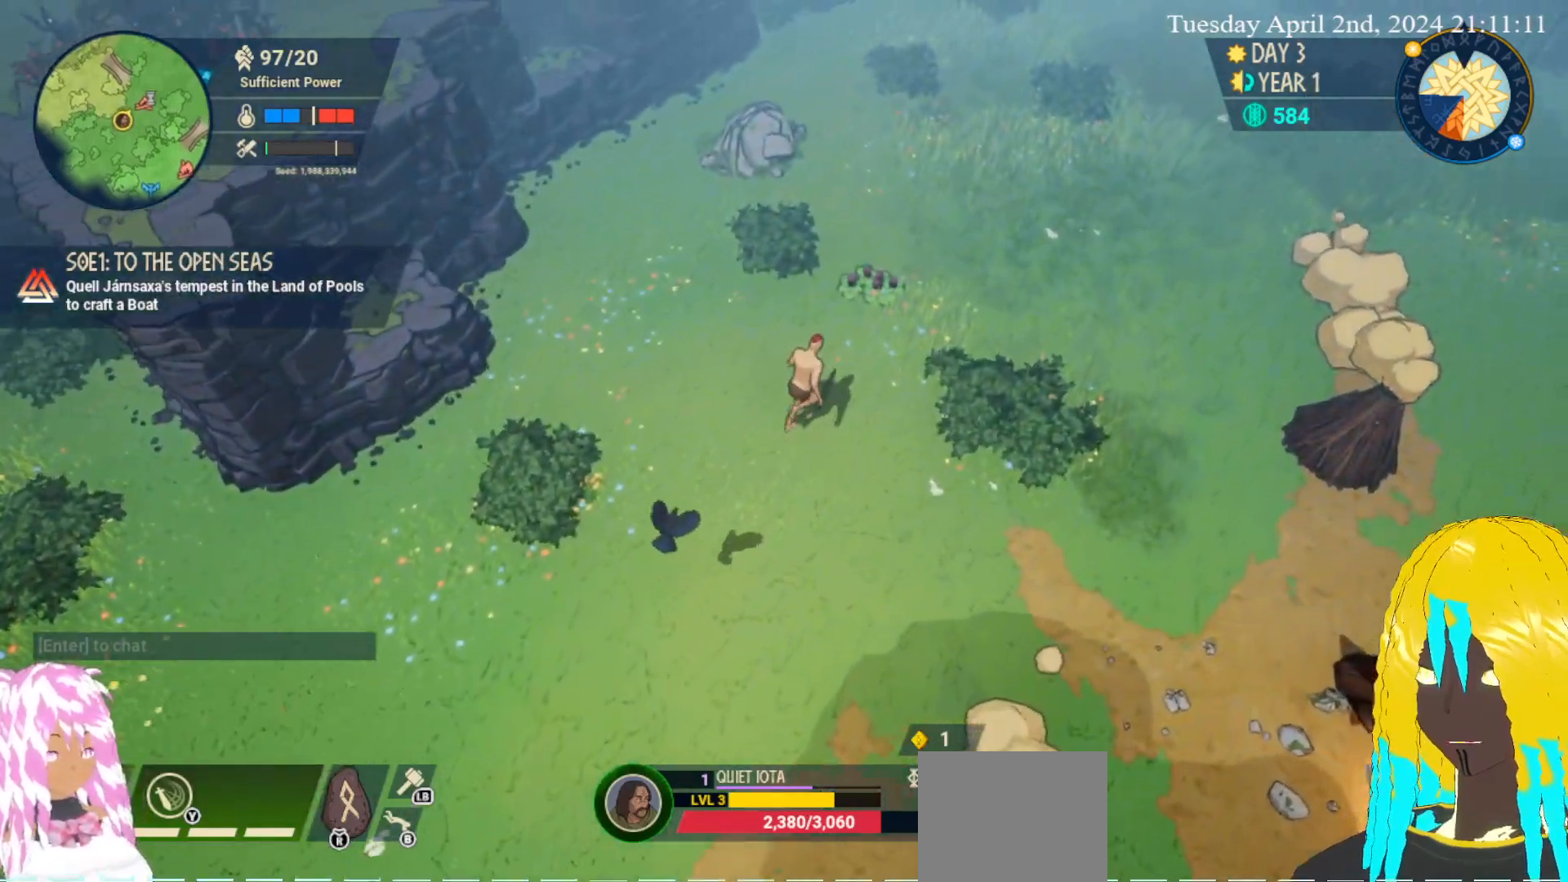
{"buttons": [], "left_stick": "up-right", "right_stick": "center", "events": []}
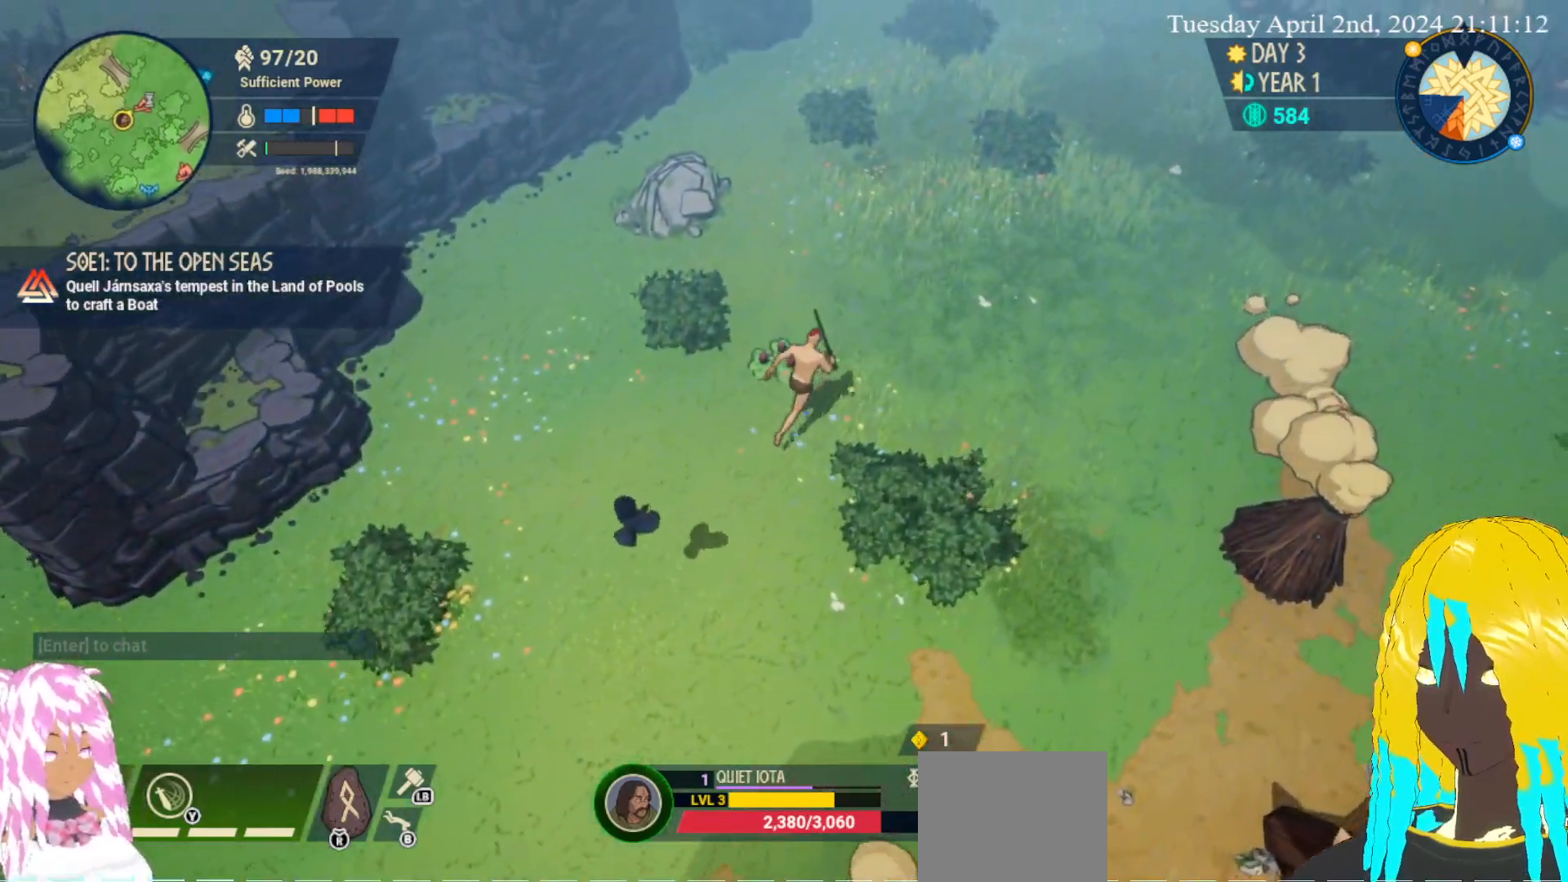
{"buttons": [], "left_stick": "up-right", "right_stick": "center", "events": []}
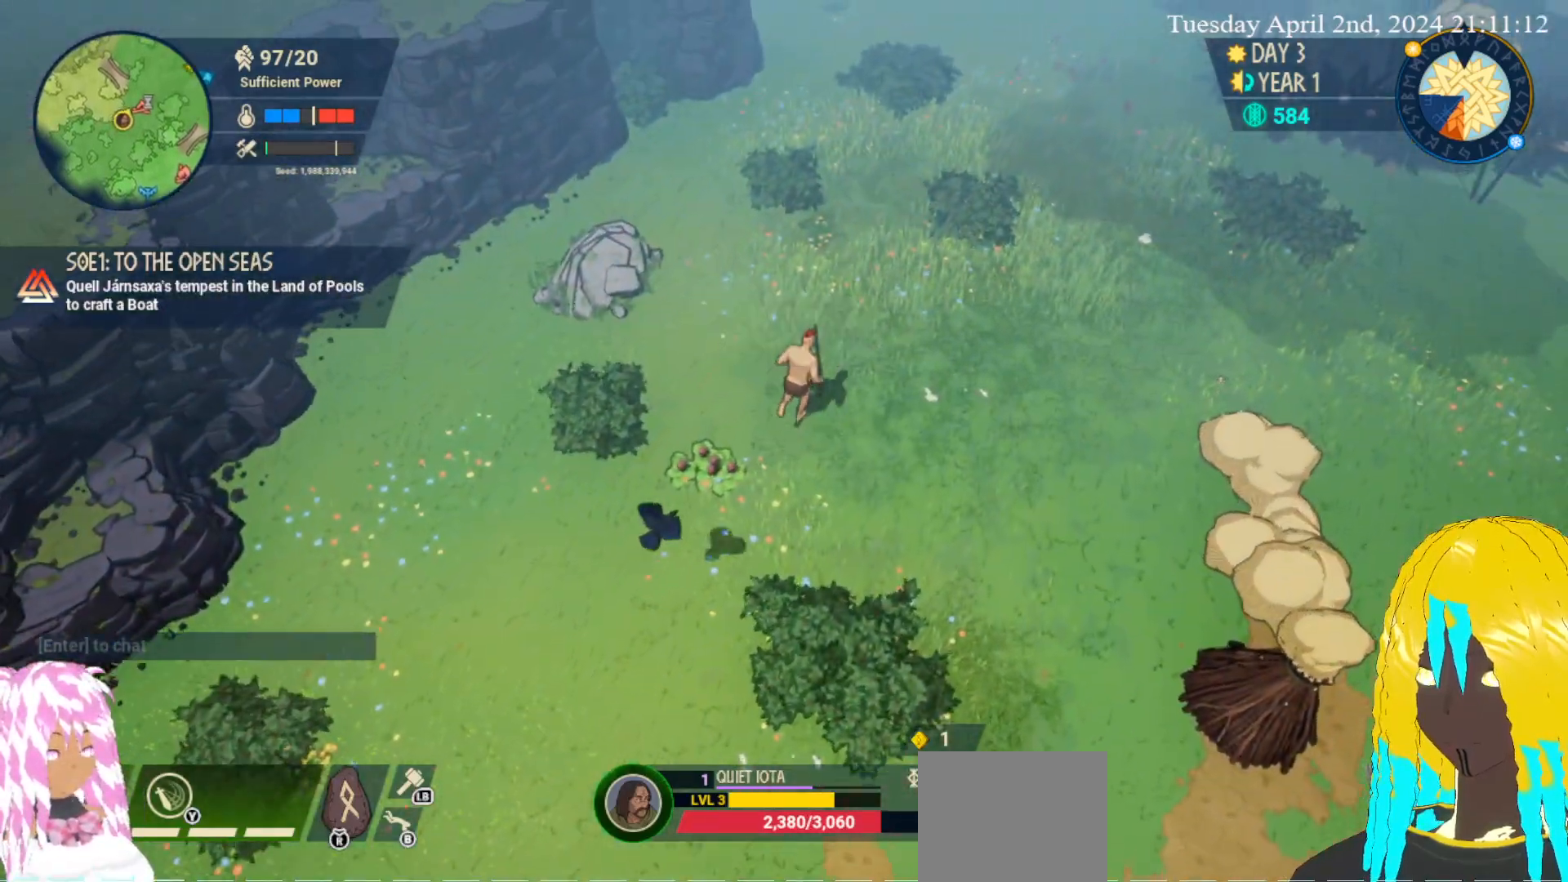
{"buttons": [], "left_stick": "down-left", "right_stick": "center", "events": [[300, "left_stick", "left"], [350, "left_stick", "down-left"]]}
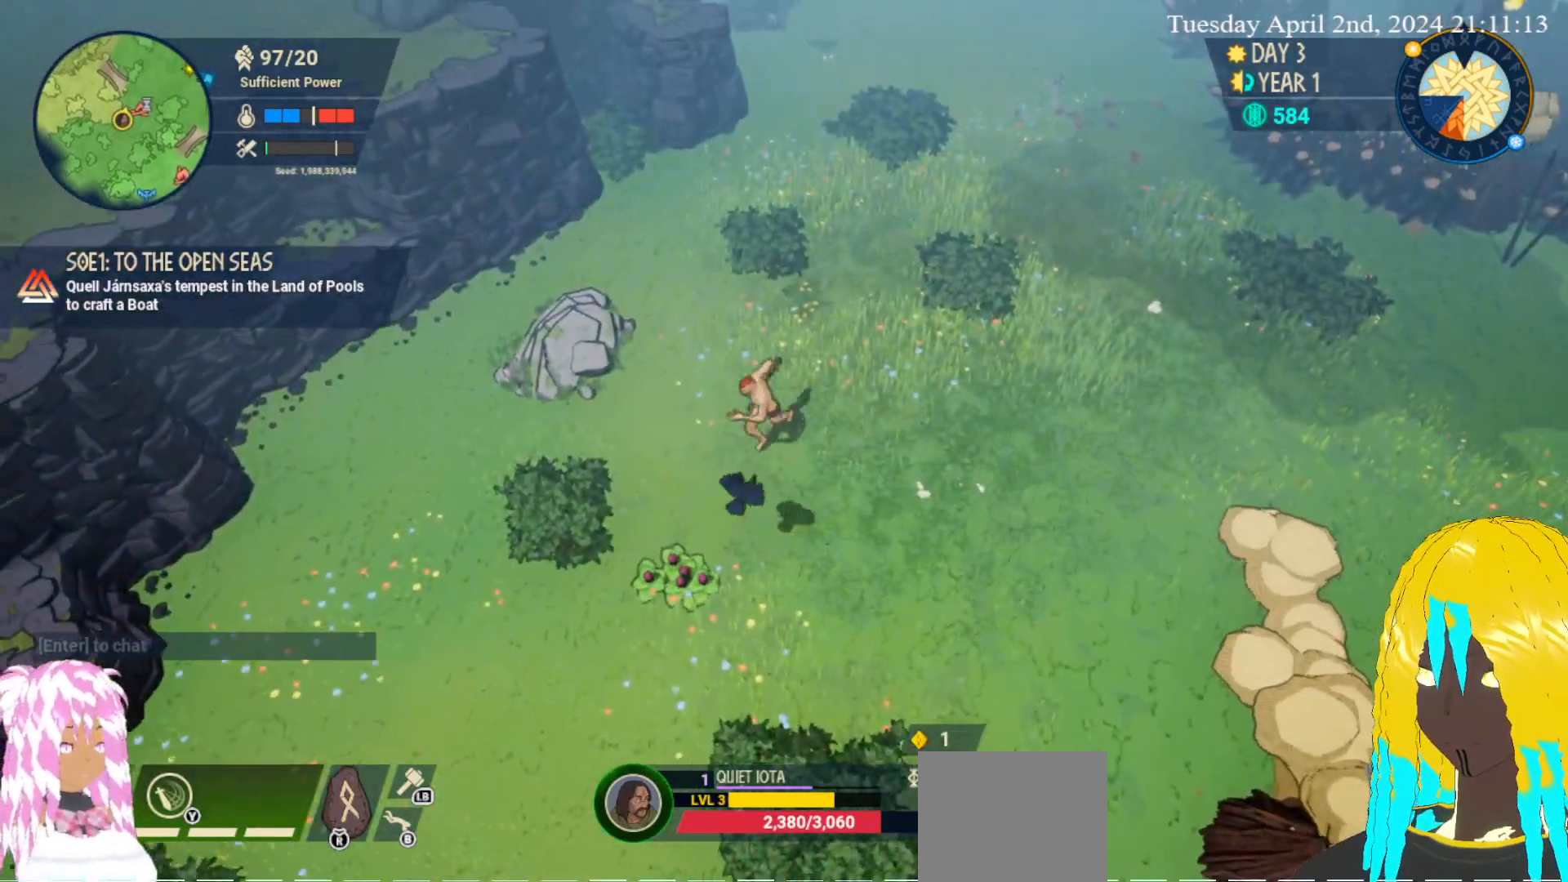
{"buttons": [], "left_stick": "center", "right_stick": "center", "events": [[350, "CROSS", "down"], [467, "CROSS", "up"], [467, "left_stick", "center"]]}
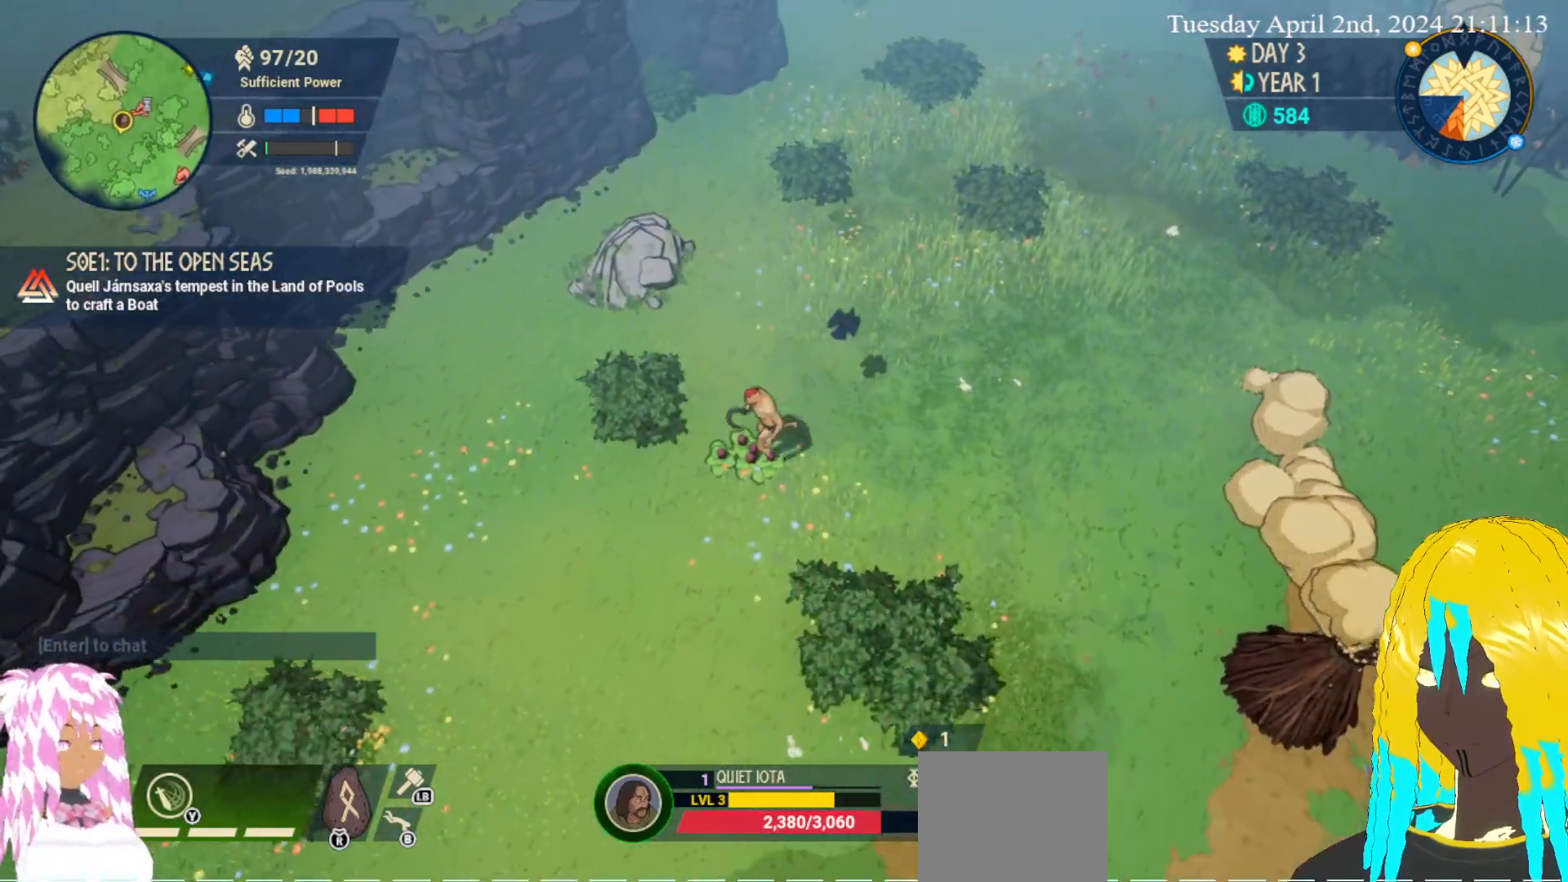
{"buttons": [], "left_stick": "up-right", "right_stick": "center", "events": [[17, "CROSS", "down"], [133, "CROSS", "up"], [267, "left_stick", "up-right"]]}
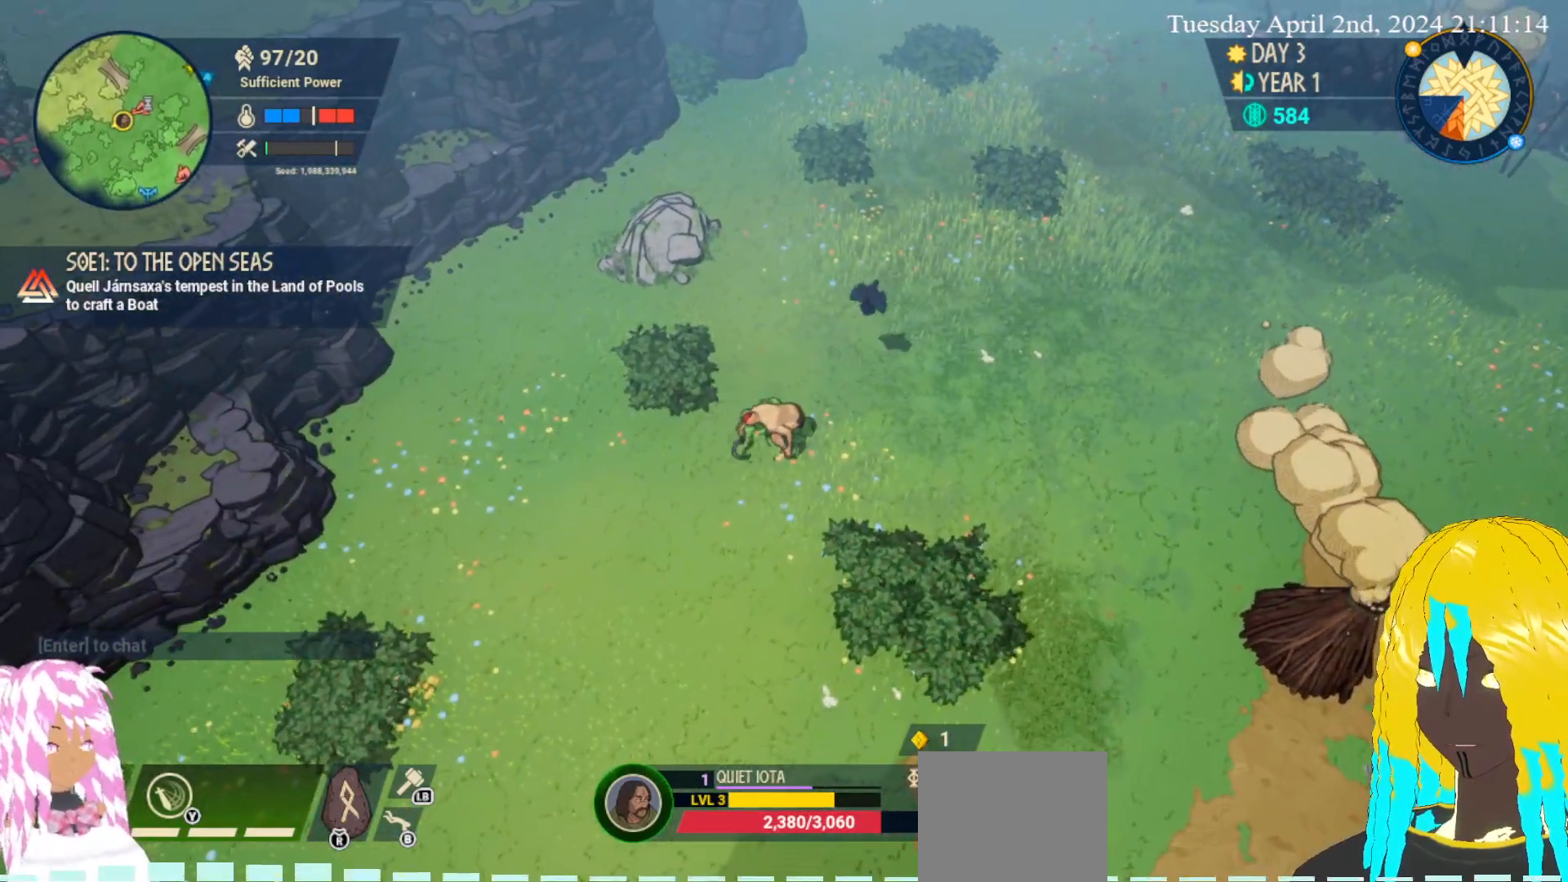
{"buttons": [], "left_stick": "up-right", "right_stick": "center", "events": []}
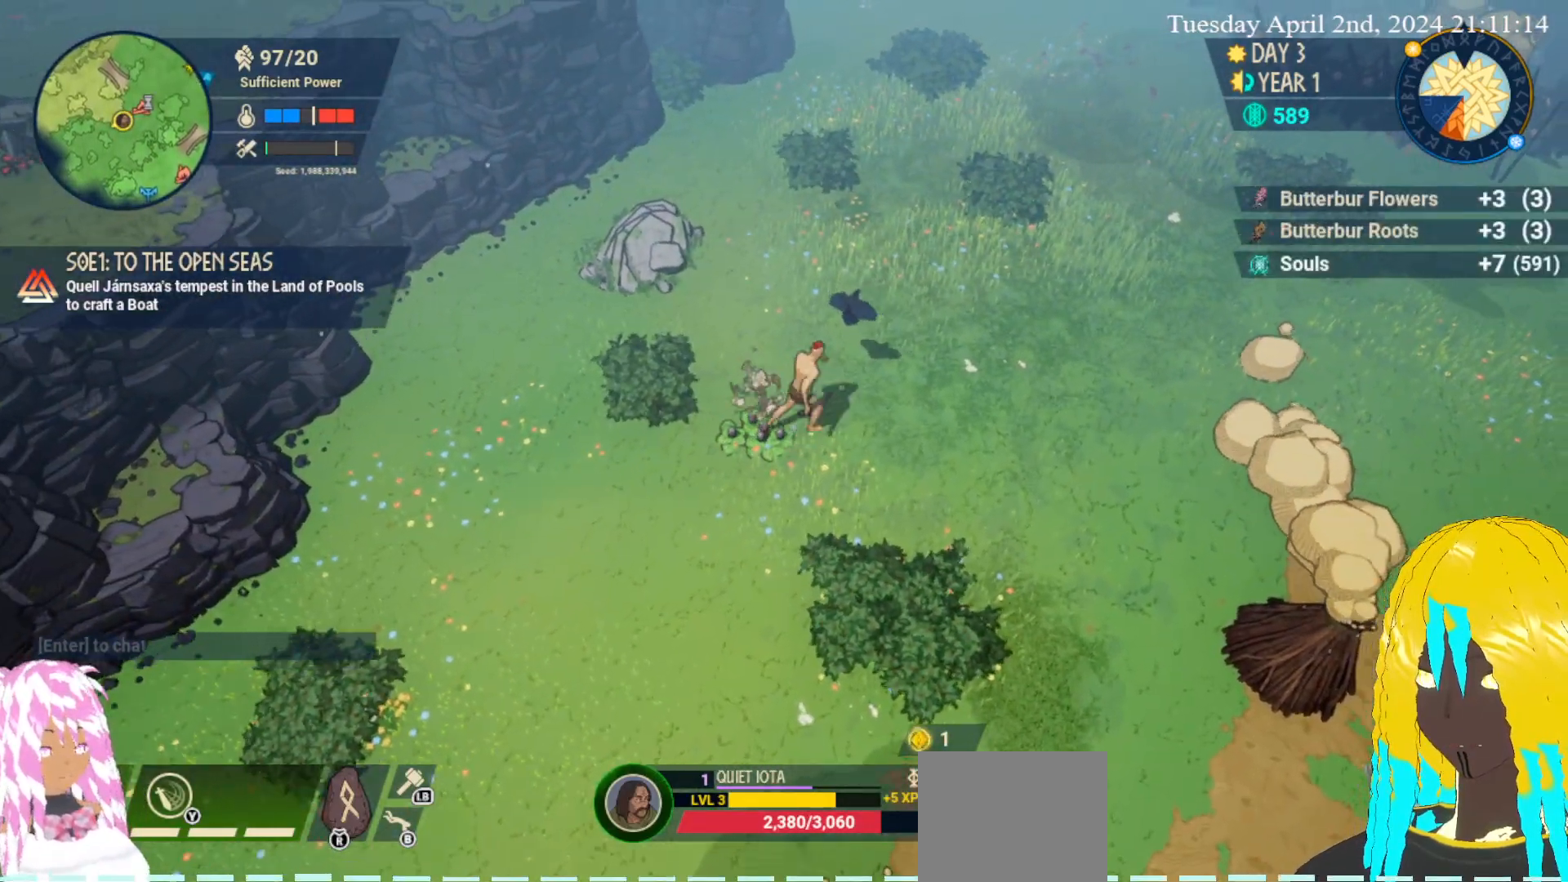
{"buttons": [], "left_stick": "up-right", "right_stick": "center", "events": []}
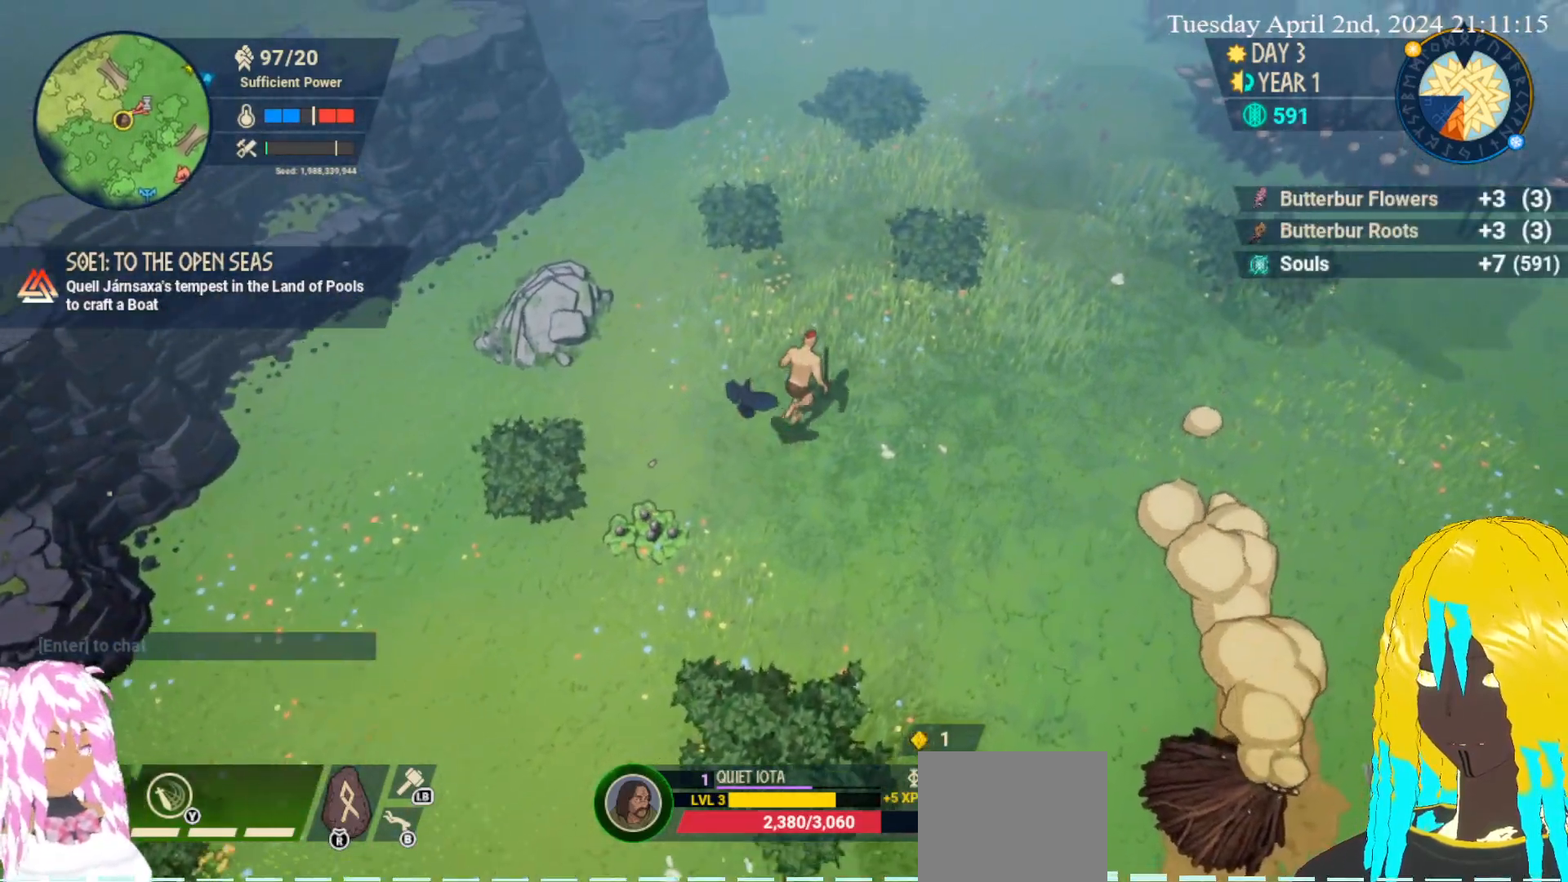
{"buttons": [], "left_stick": "up-right", "right_stick": "center", "events": []}
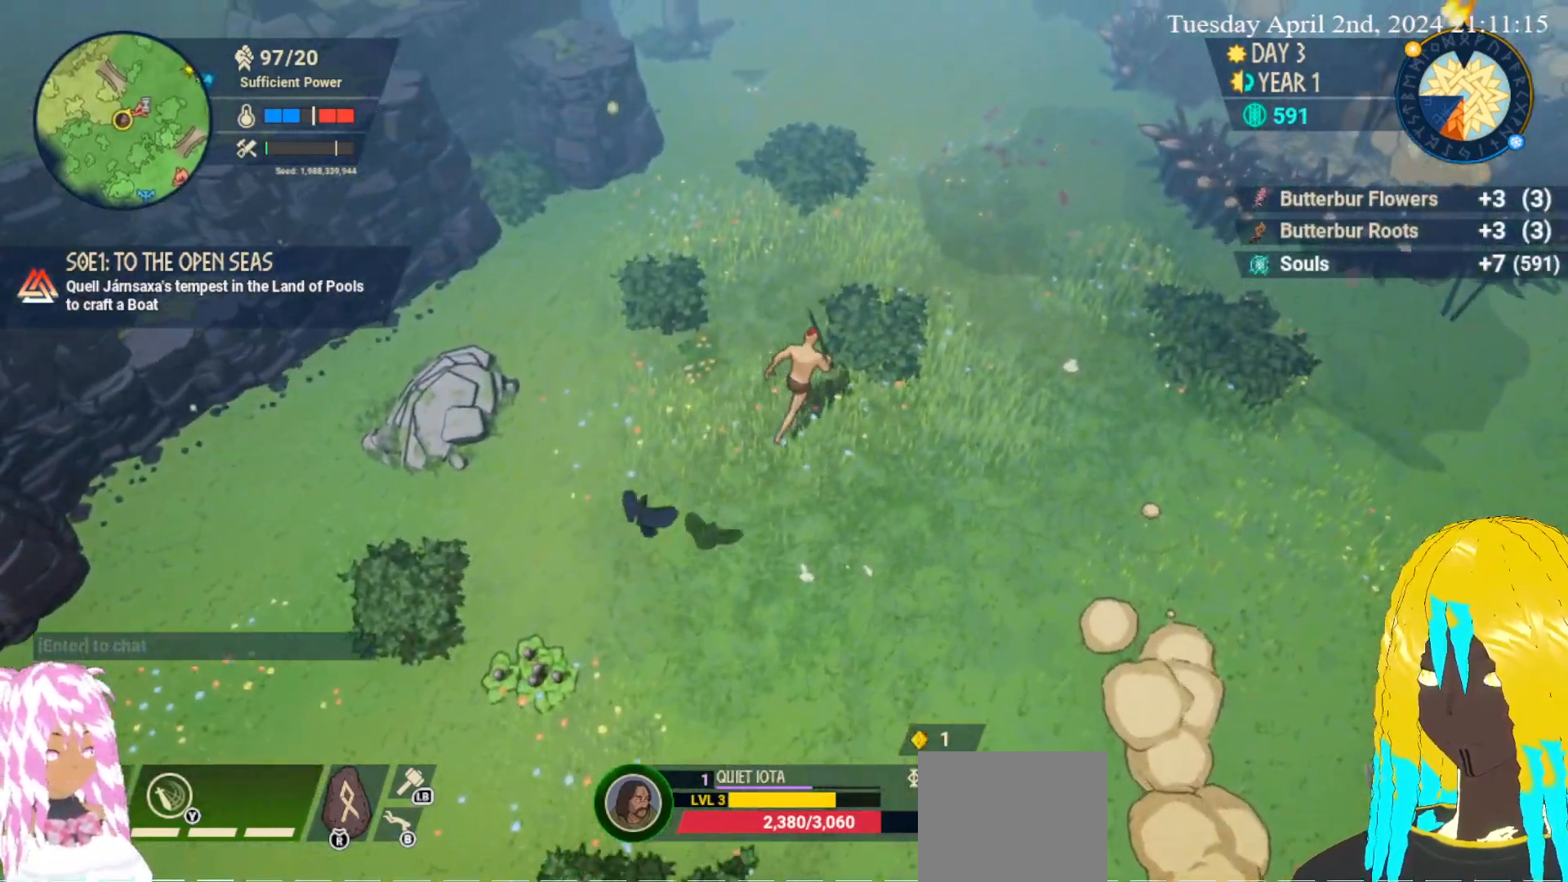
{"buttons": [], "left_stick": "up-right", "right_stick": "center", "events": []}
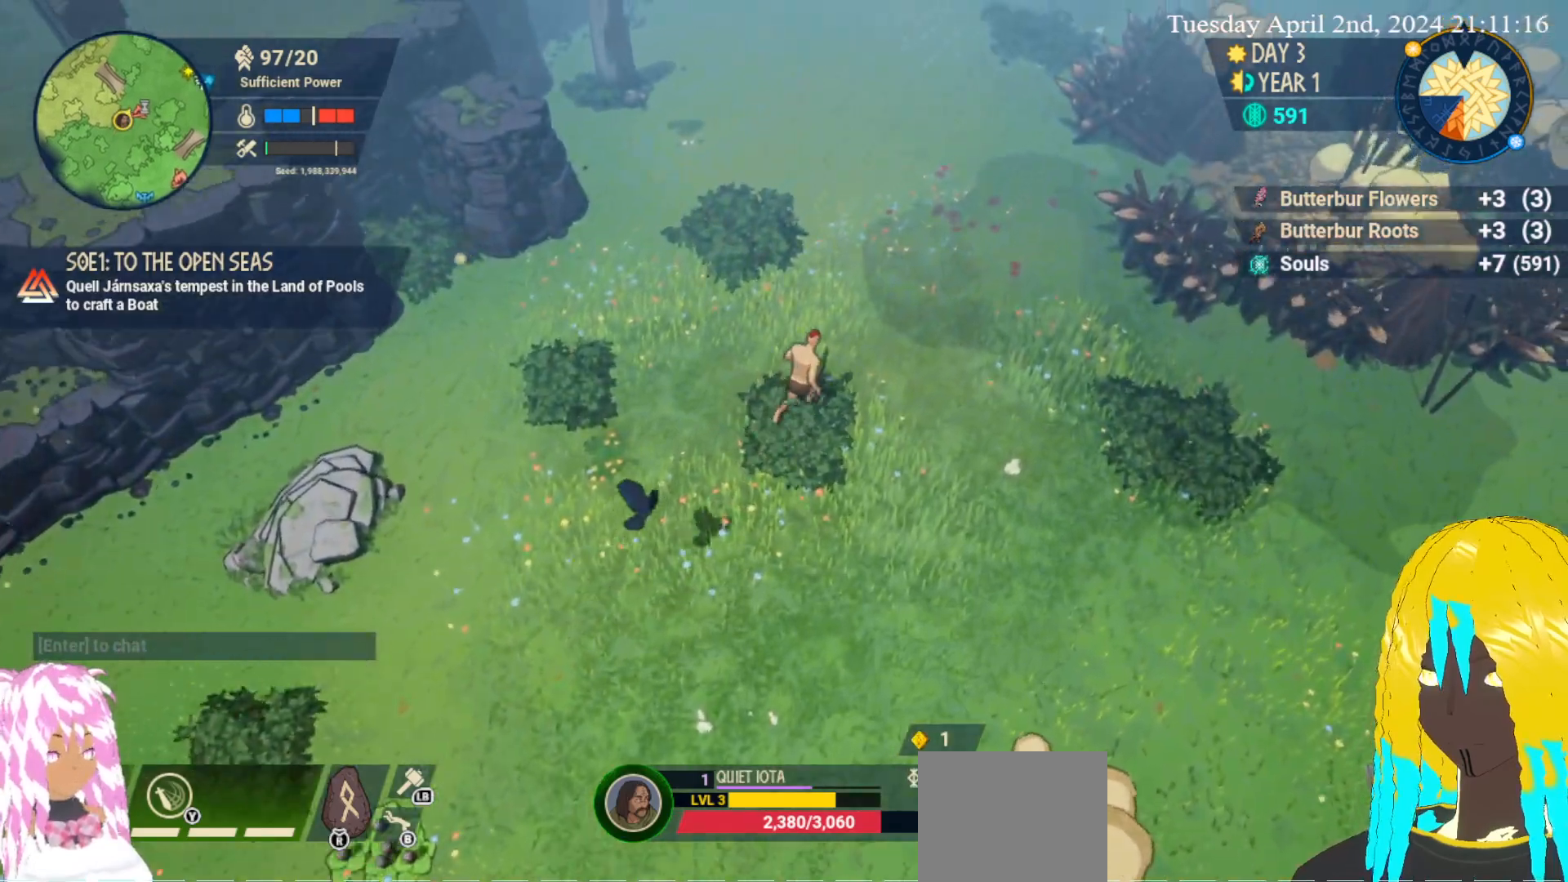
{"buttons": [], "left_stick": "up-right", "right_stick": "center", "events": []}
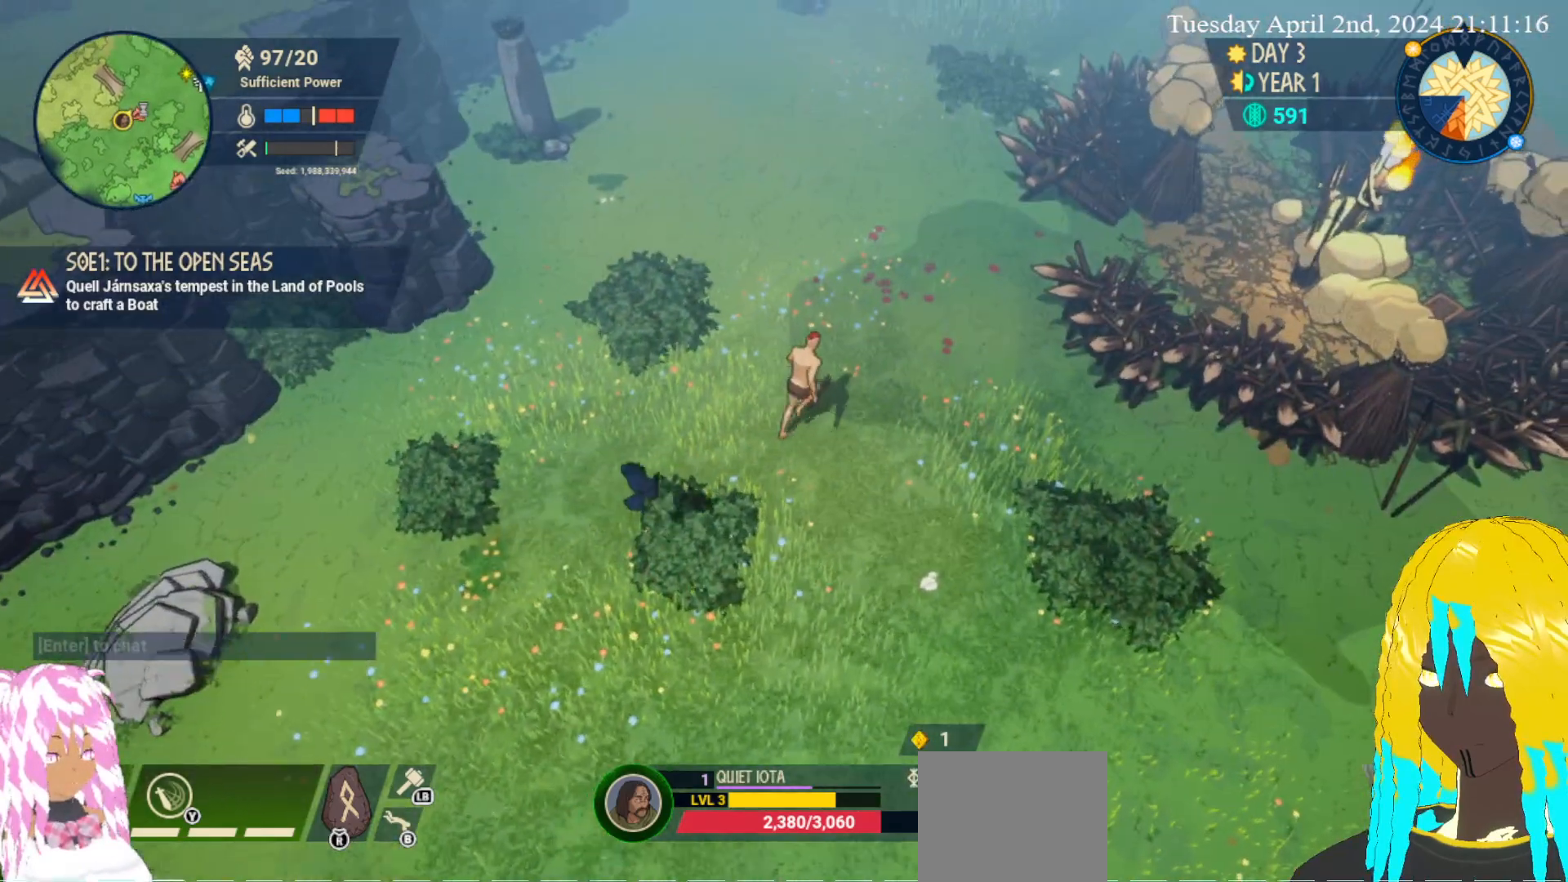
{"buttons": [], "left_stick": "up", "right_stick": "center", "events": [[183, "left_stick", "up"]]}
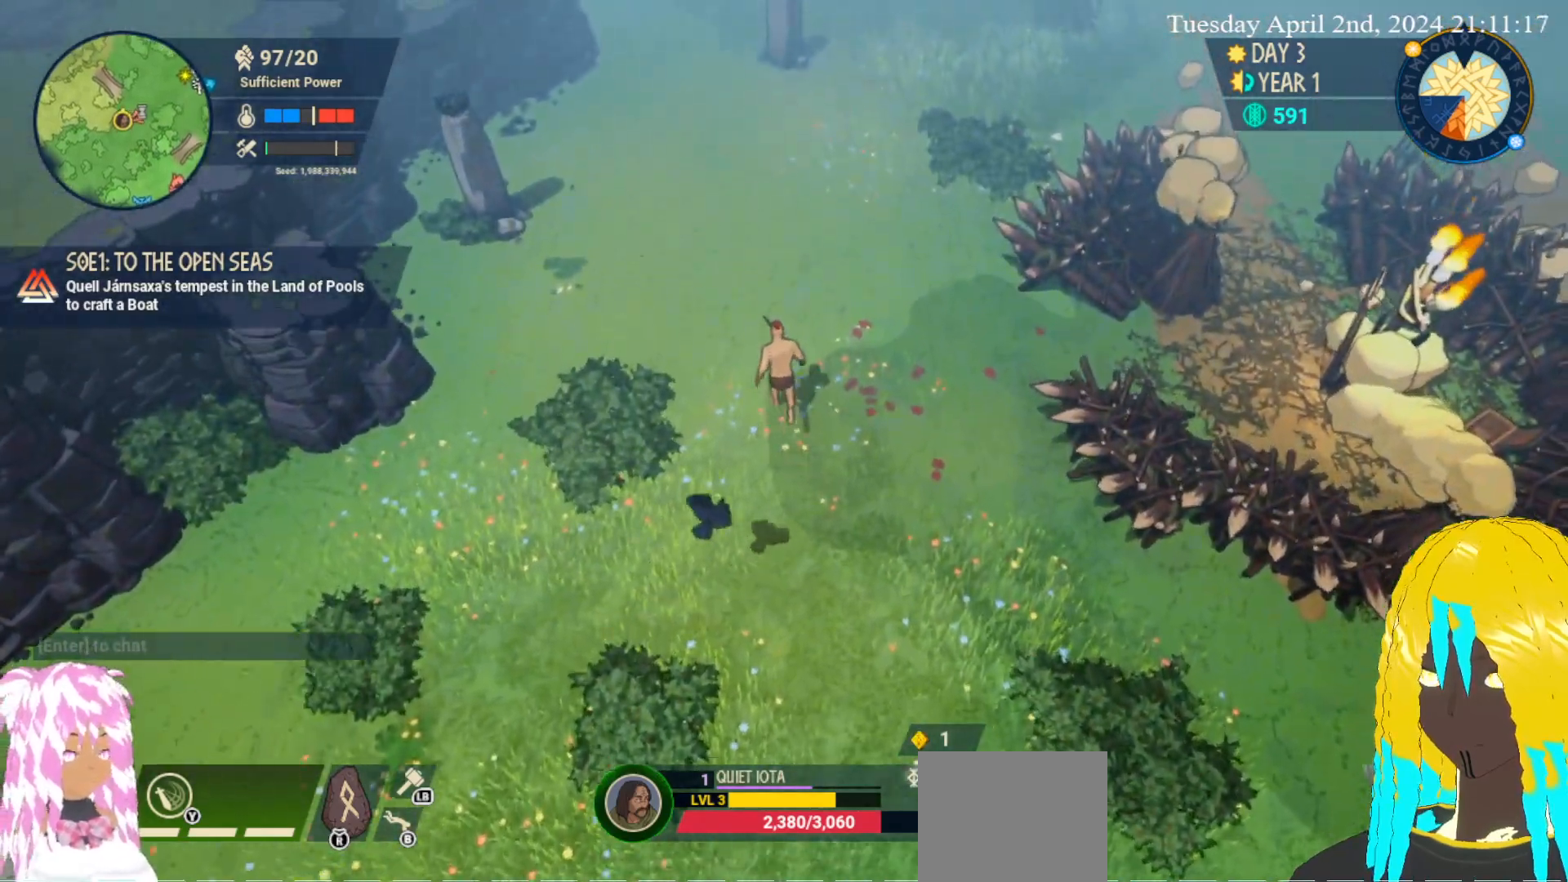
{"buttons": [], "left_stick": "up", "right_stick": "center", "events": []}
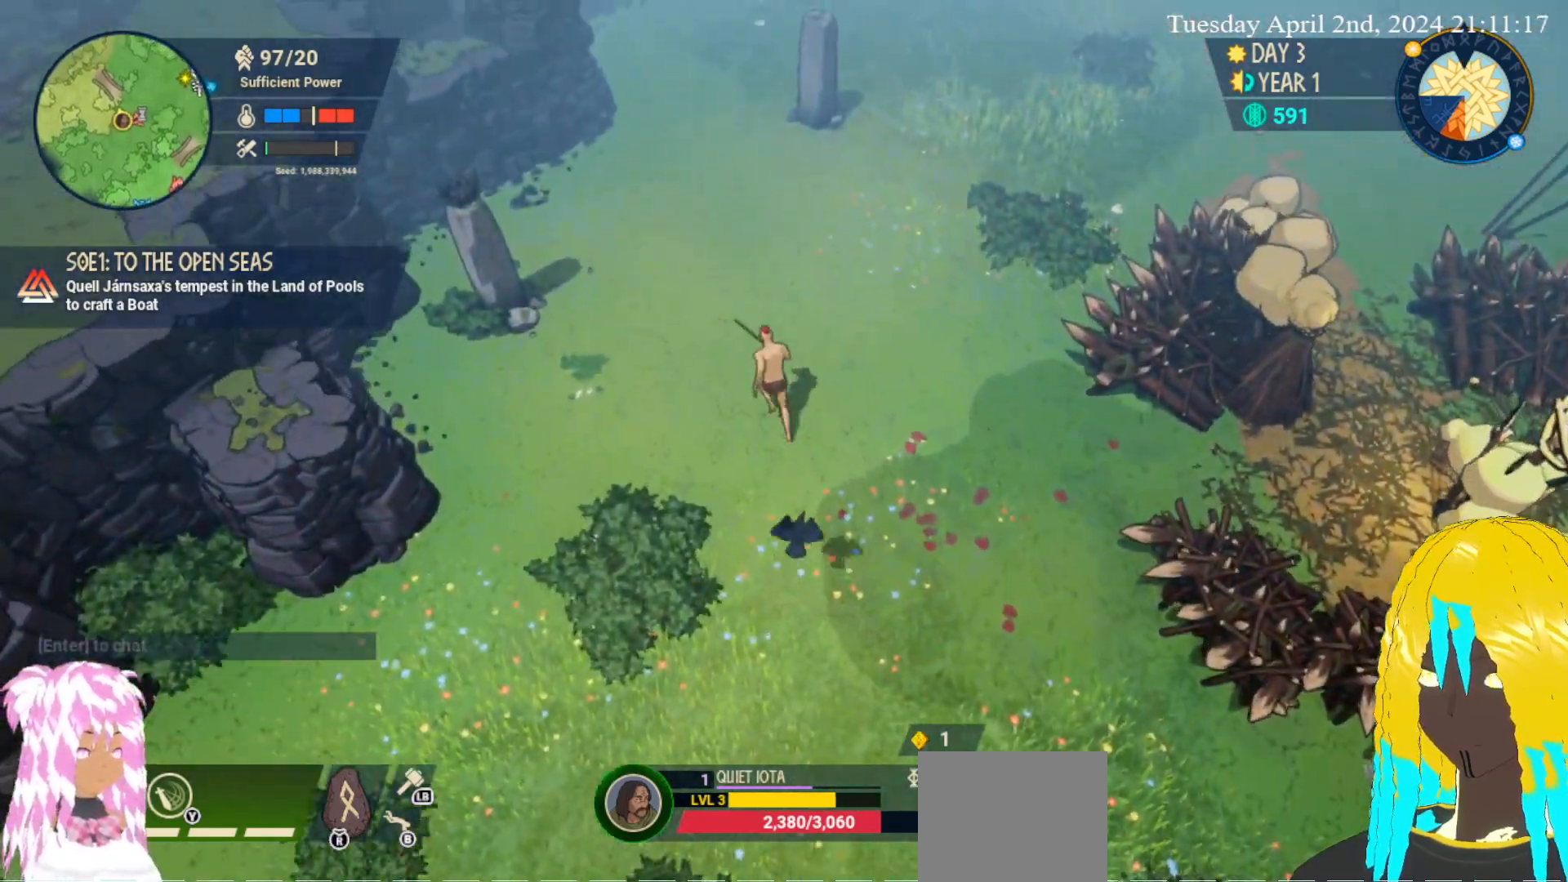
{"buttons": [], "left_stick": "up", "right_stick": "center", "events": []}
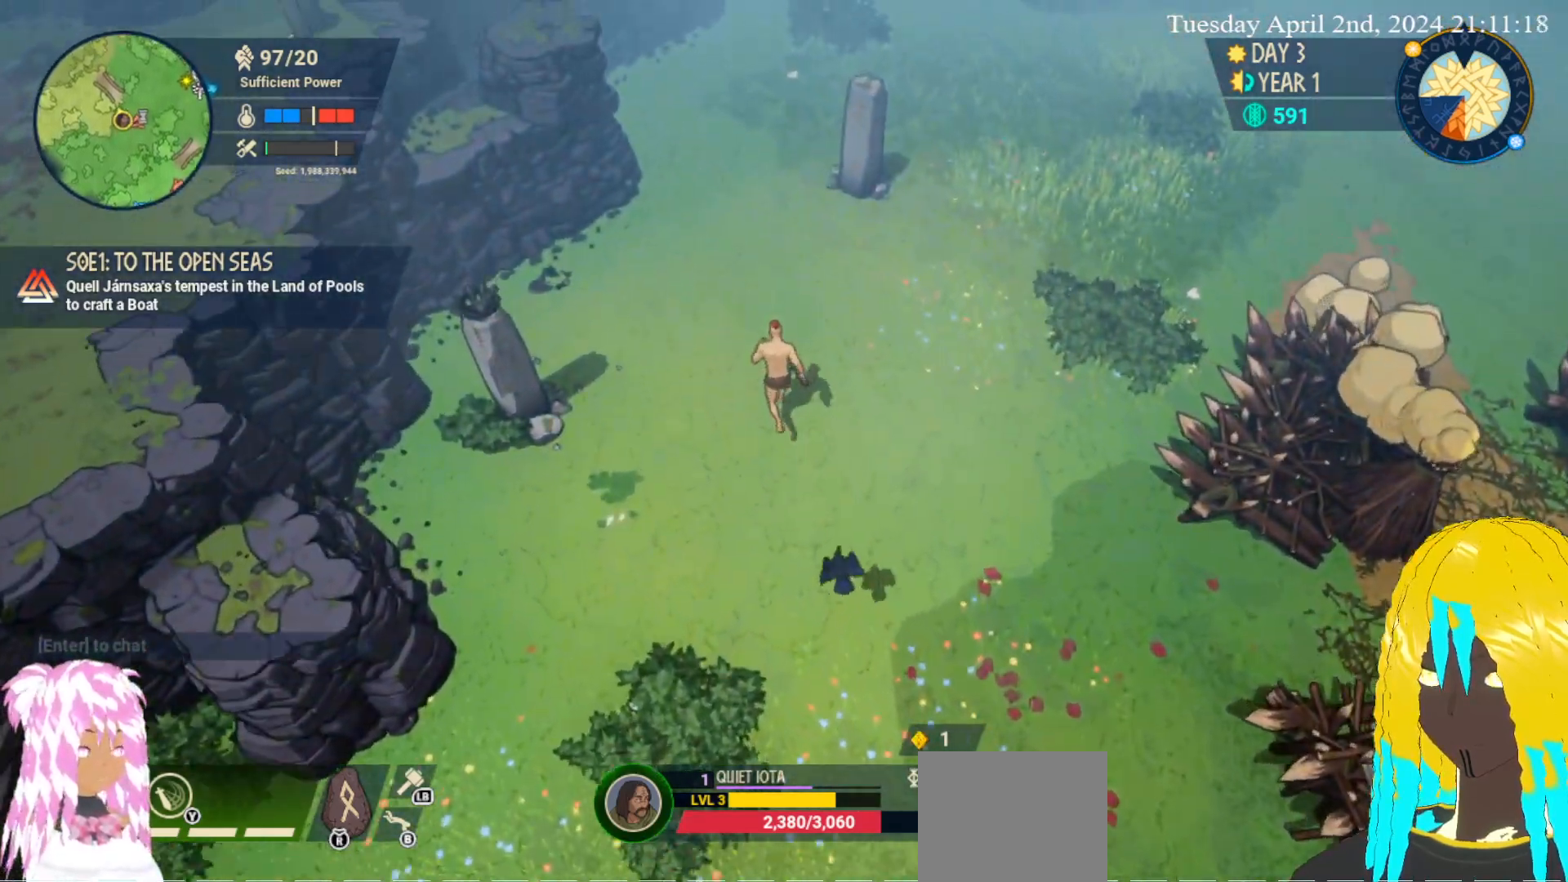
{"buttons": [], "left_stick": "up", "right_stick": "center", "events": []}
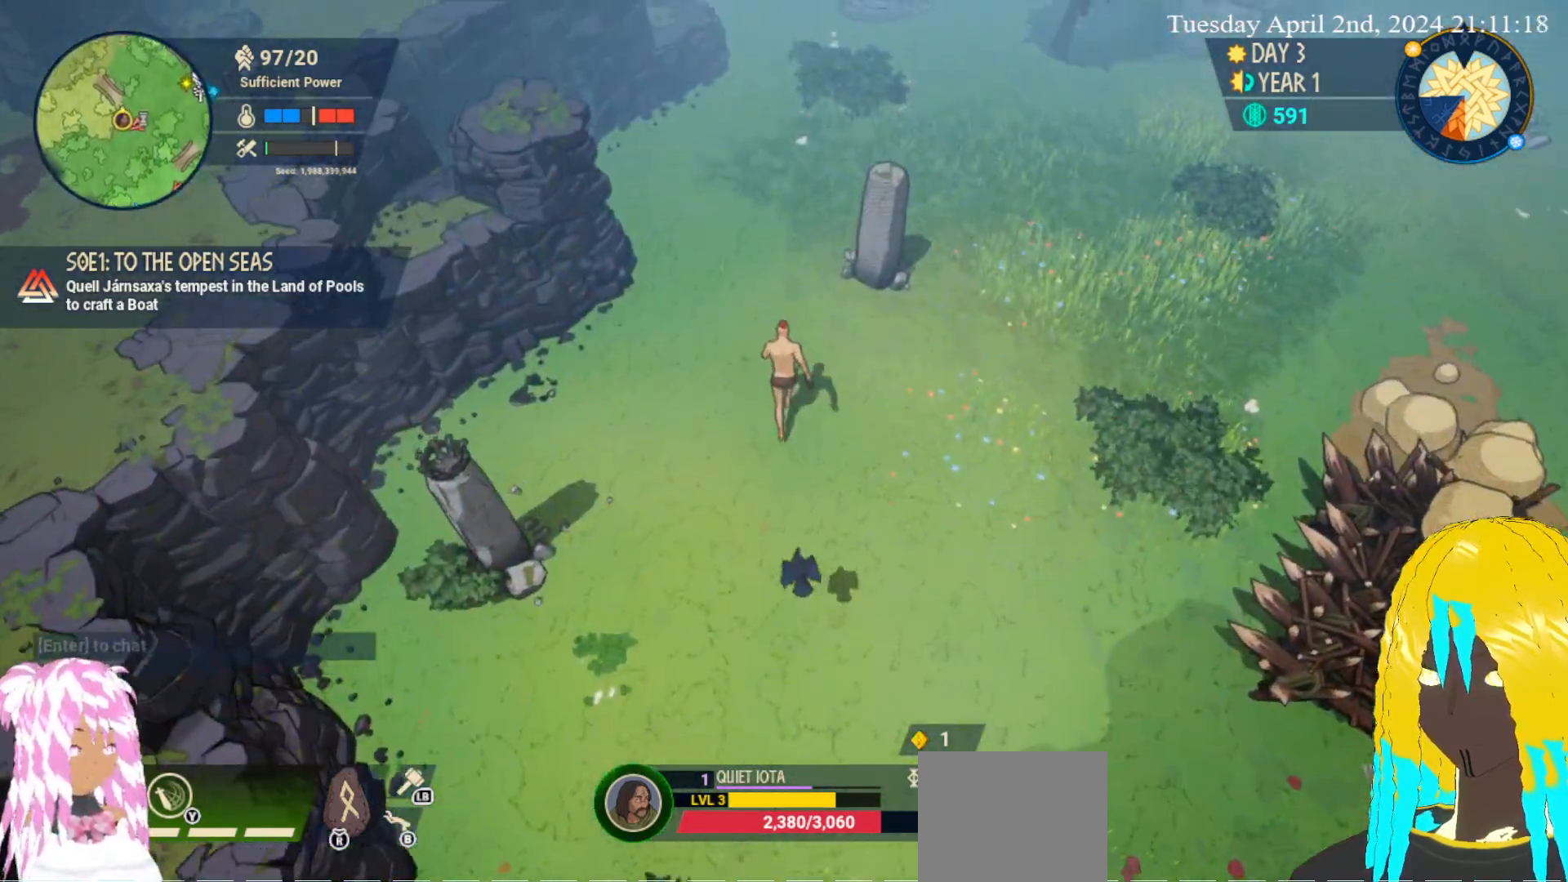
{"buttons": [], "left_stick": "up", "right_stick": "center", "events": []}
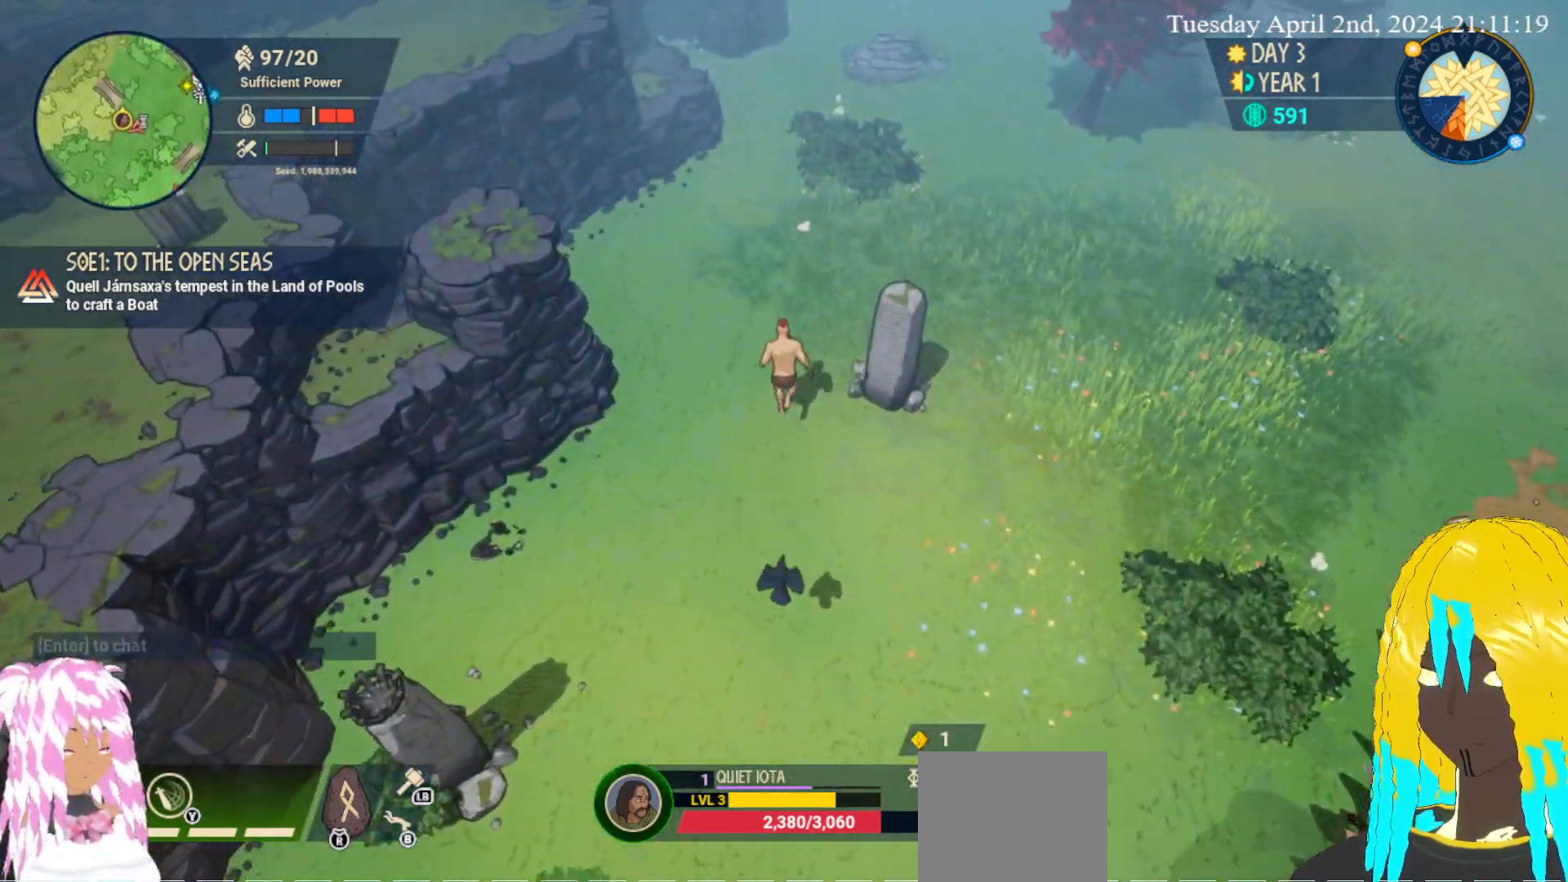
{"buttons": [], "left_stick": "up", "right_stick": "center", "events": []}
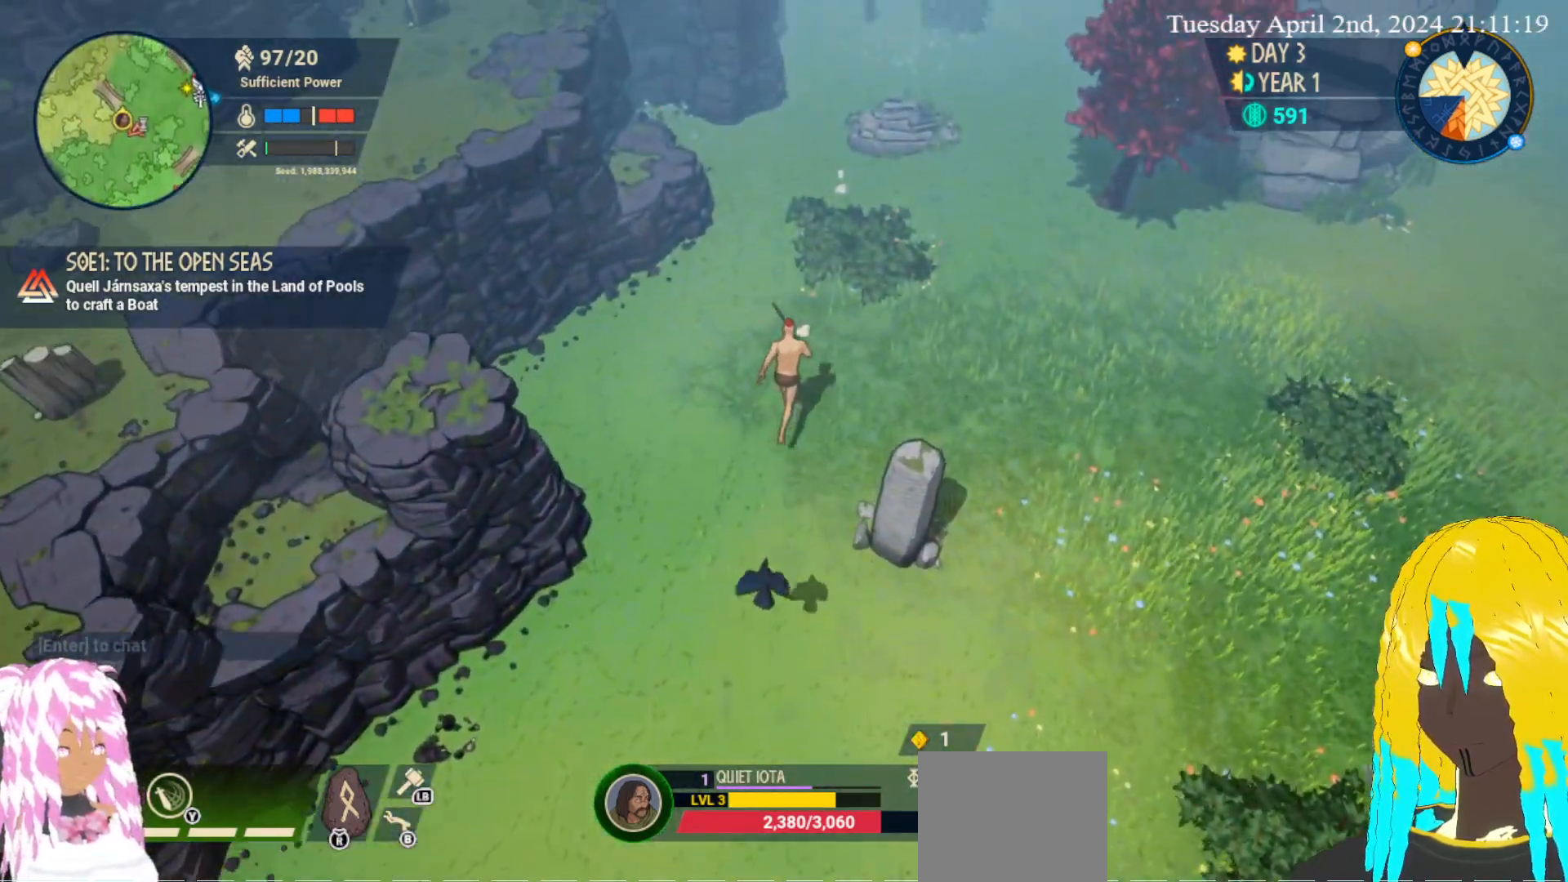
{"buttons": [], "left_stick": "up", "right_stick": "center", "events": [[250, "CROSS", "down"], [400, "CROSS", "up"]]}
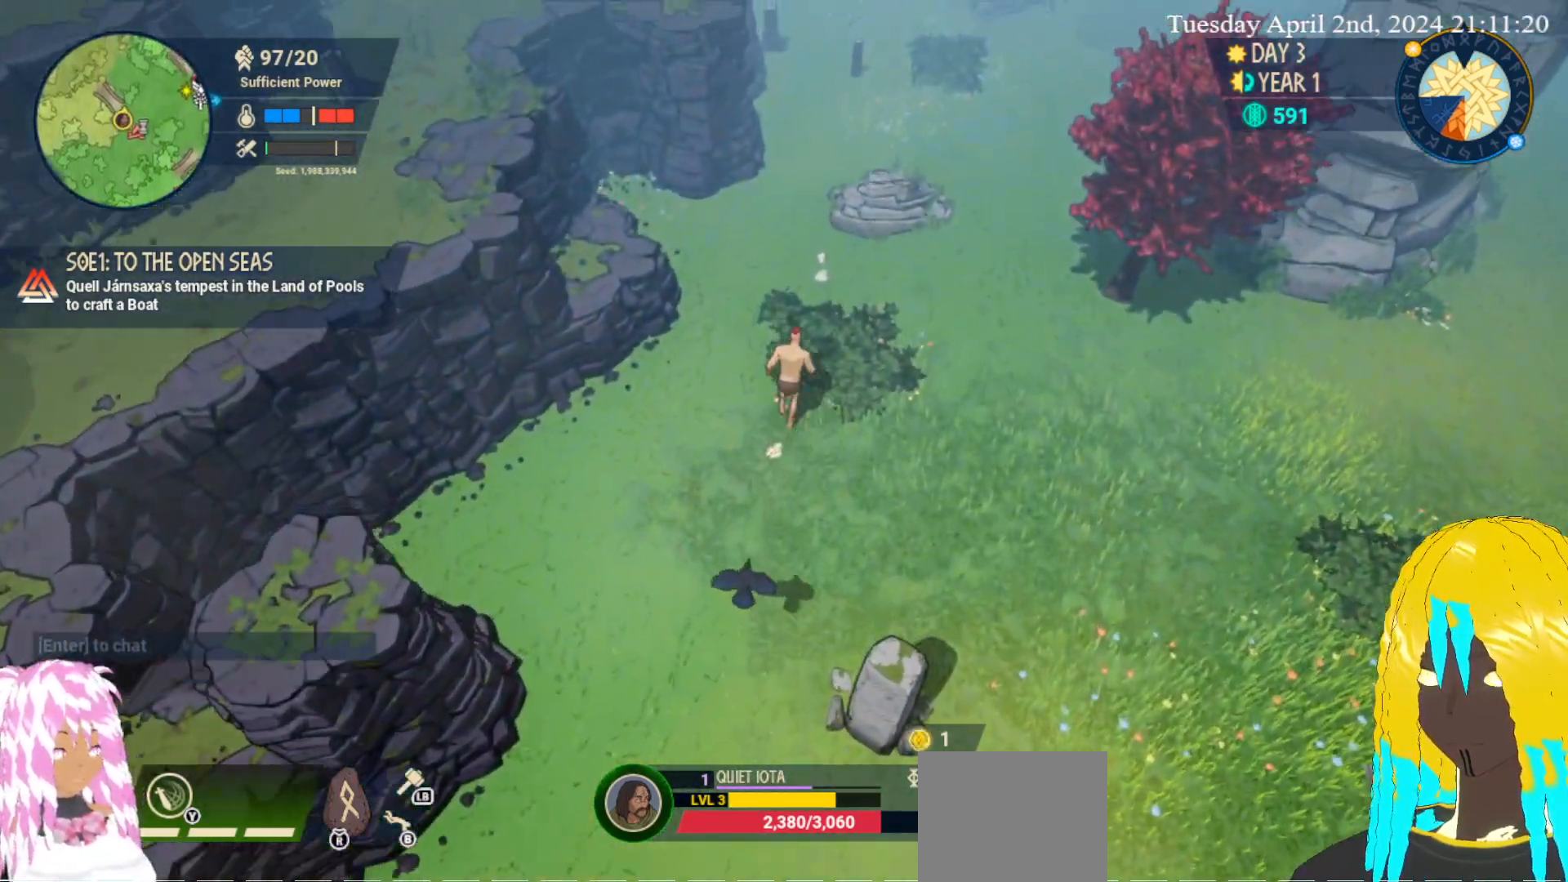
{"buttons": [], "left_stick": "up", "right_stick": "center", "events": [[300, "CROSS", "down"], [450, "CROSS", "up"]]}
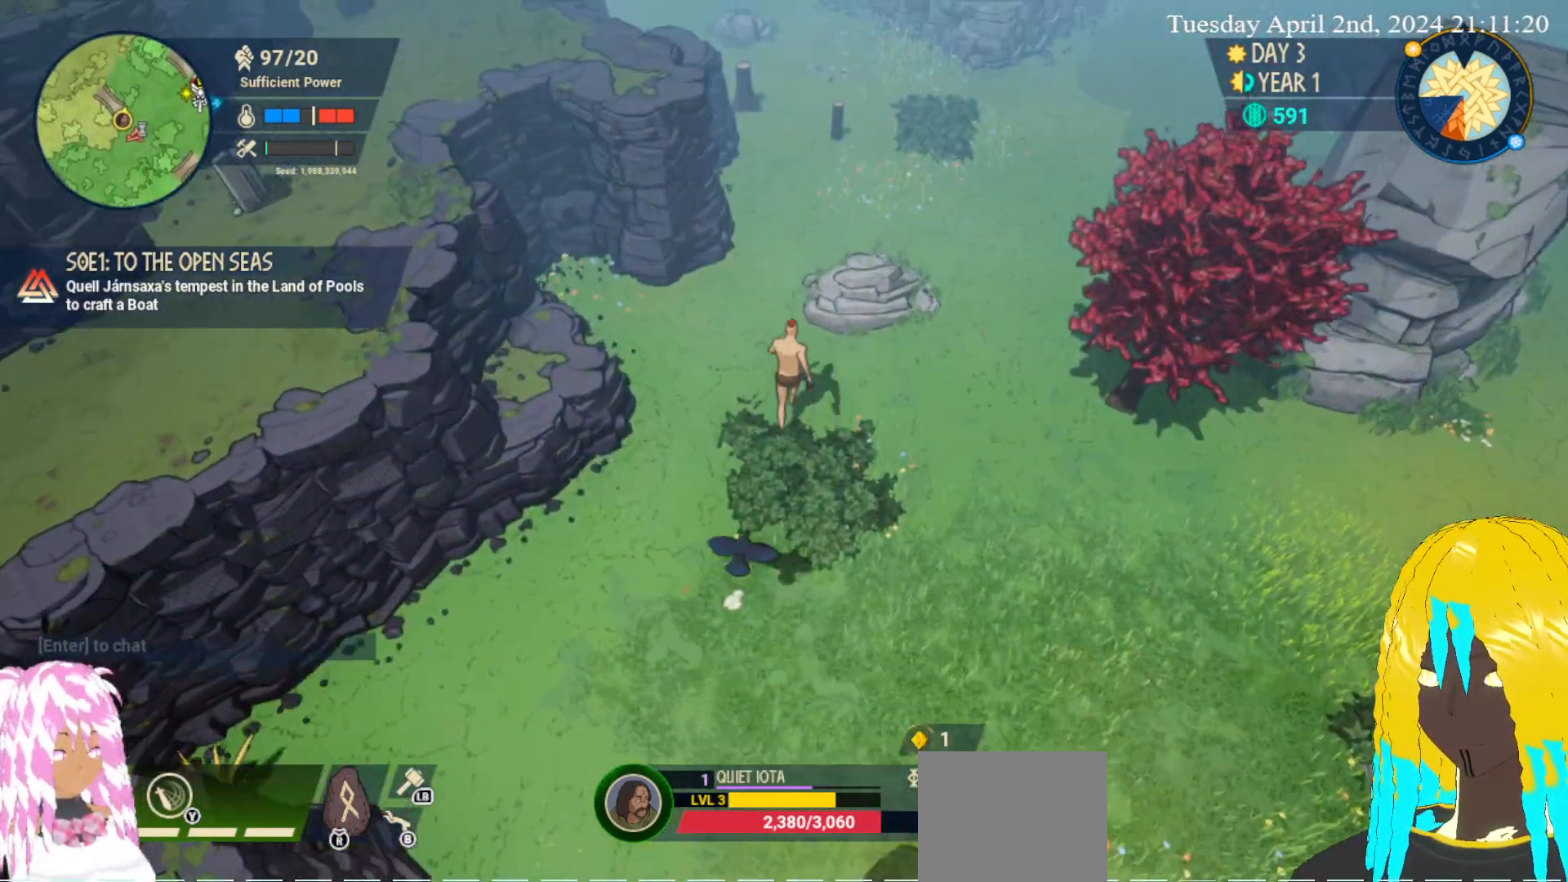
{"buttons": [], "left_stick": "up", "right_stick": "center", "events": []}
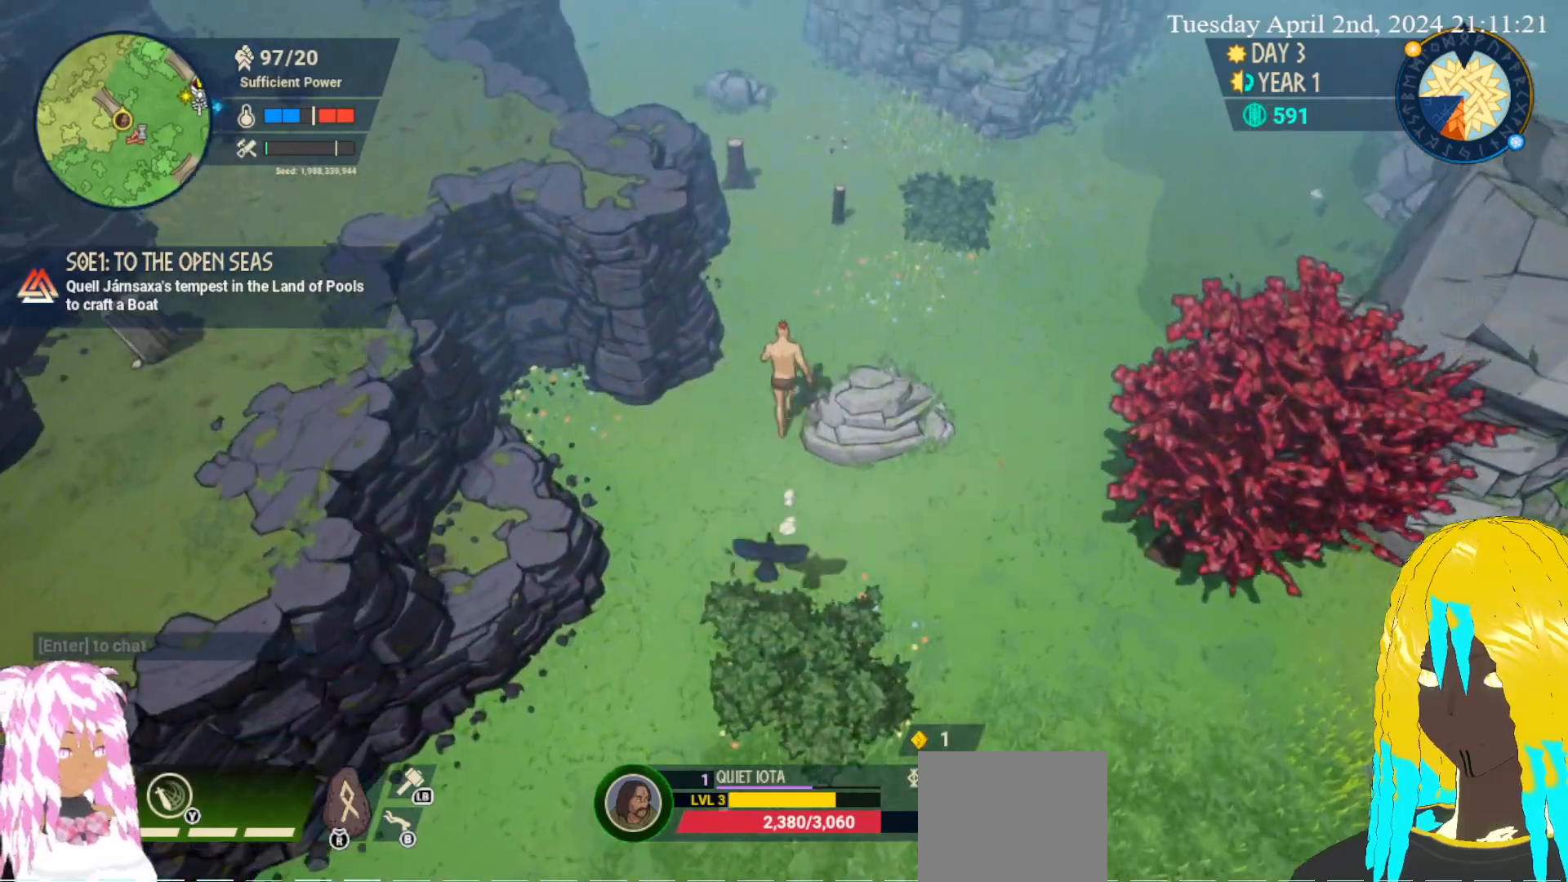
{"buttons": [], "left_stick": "up", "right_stick": "center", "events": []}
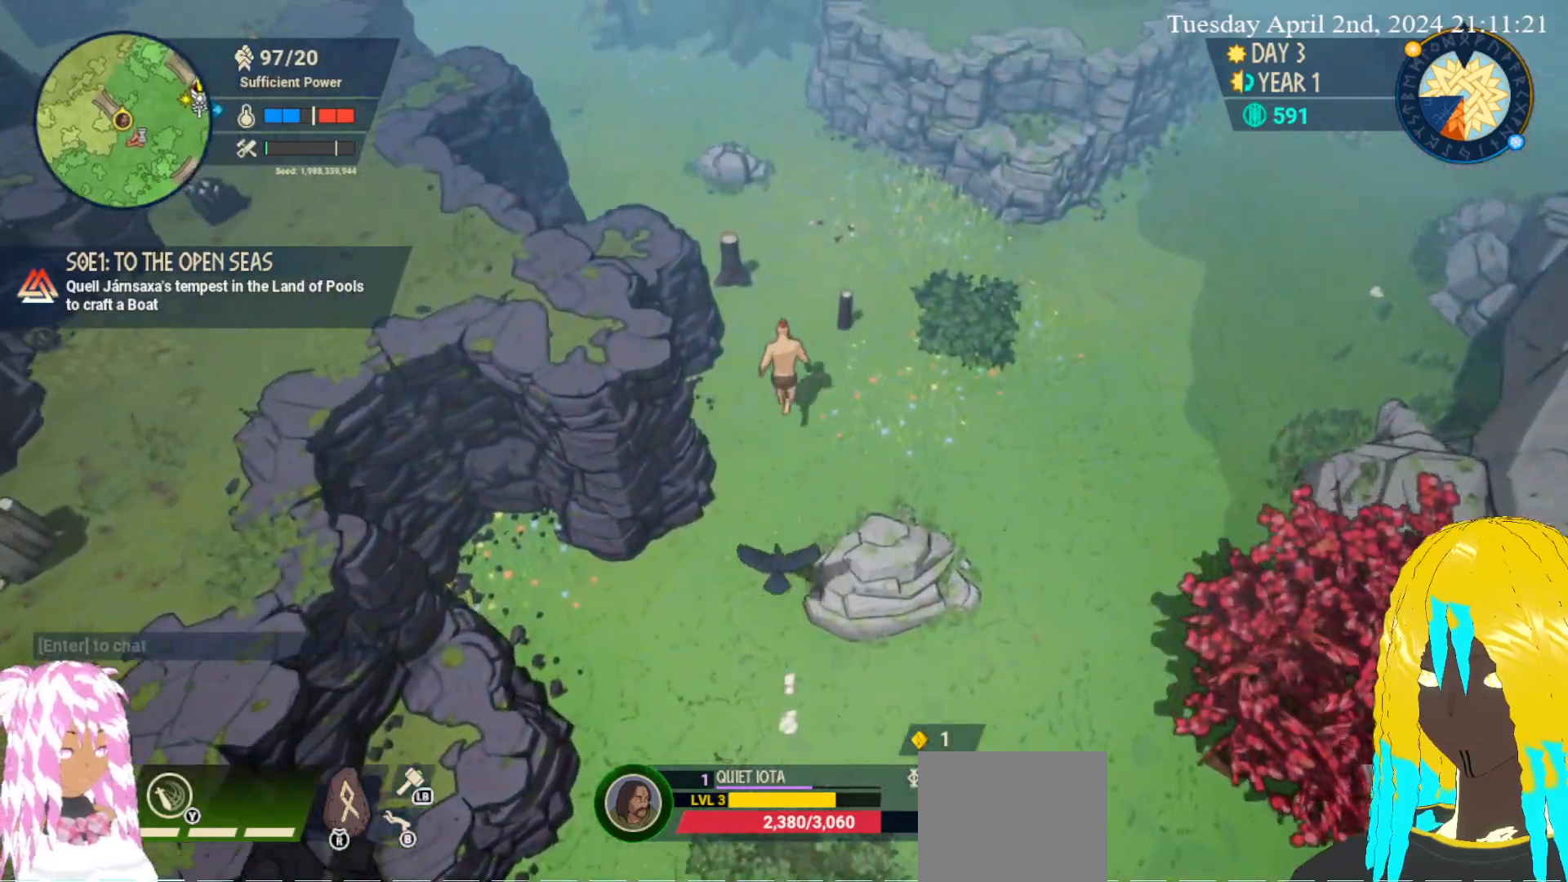
{"buttons": [], "left_stick": "up", "right_stick": "center", "events": []}
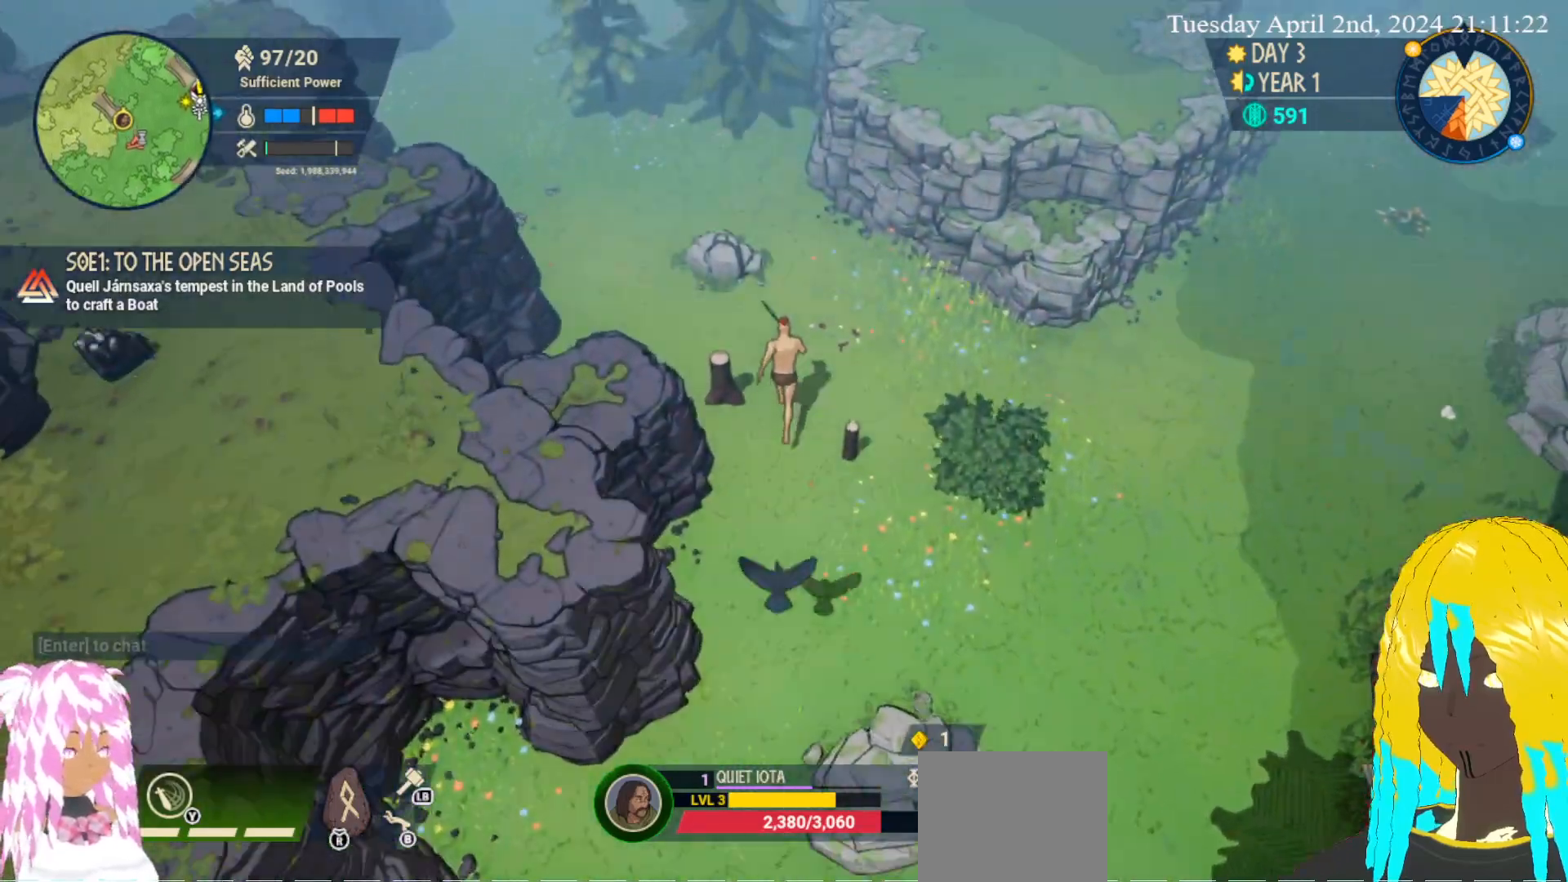
{"buttons": ["CROSS"], "left_stick": "up-left", "right_stick": "center", "events": [[50, "left_stick", "up-left"], [467, "CROSS", "down"]]}
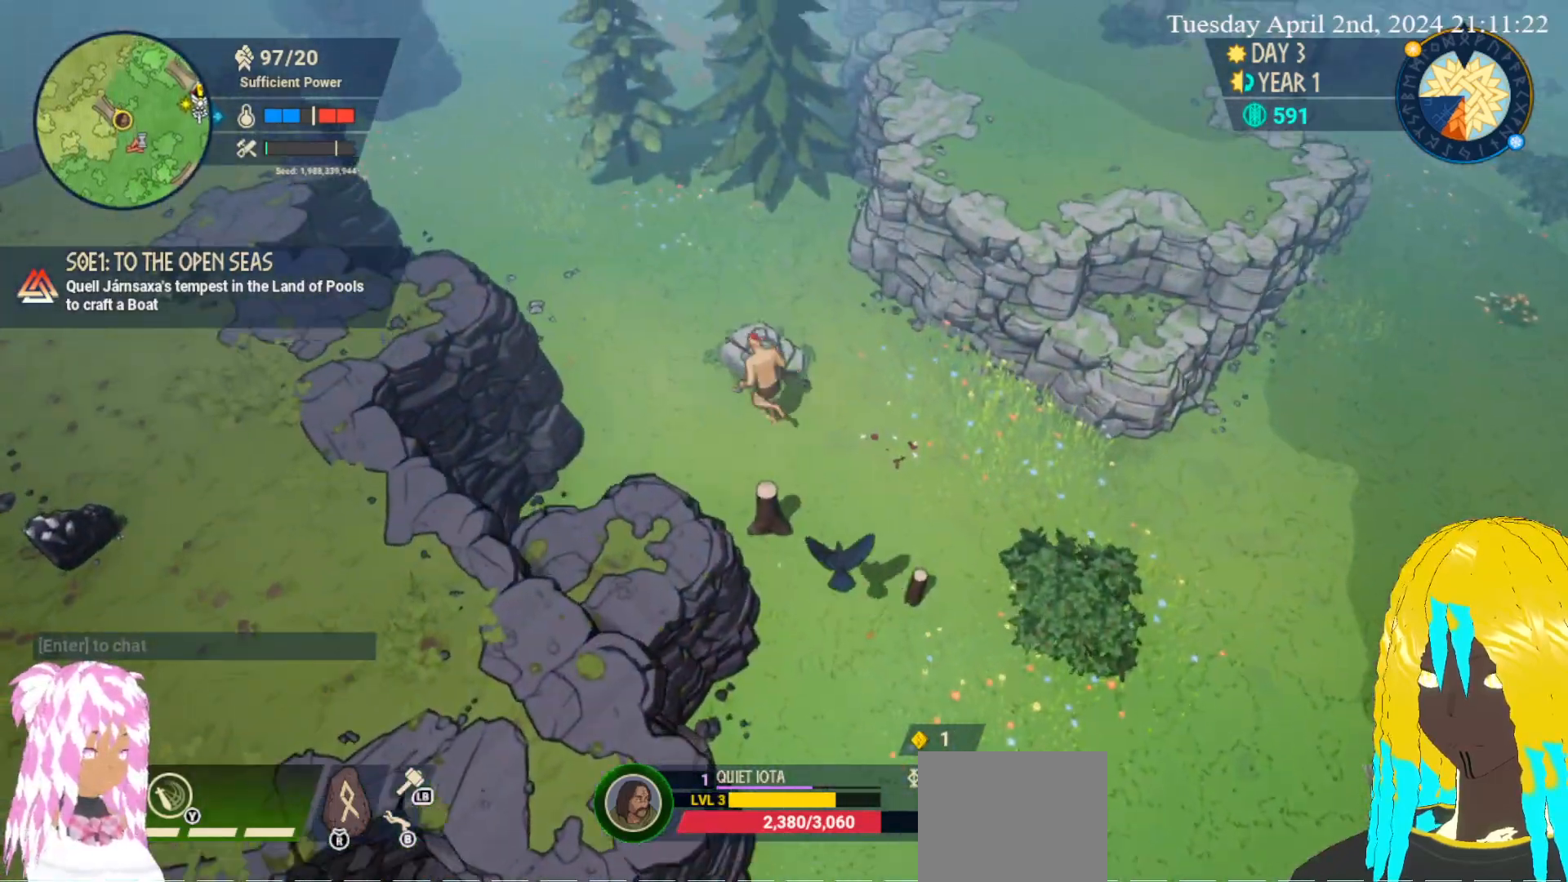
{"buttons": [], "left_stick": "up-left", "right_stick": "center", "events": [[83, "CROSS", "up"]]}
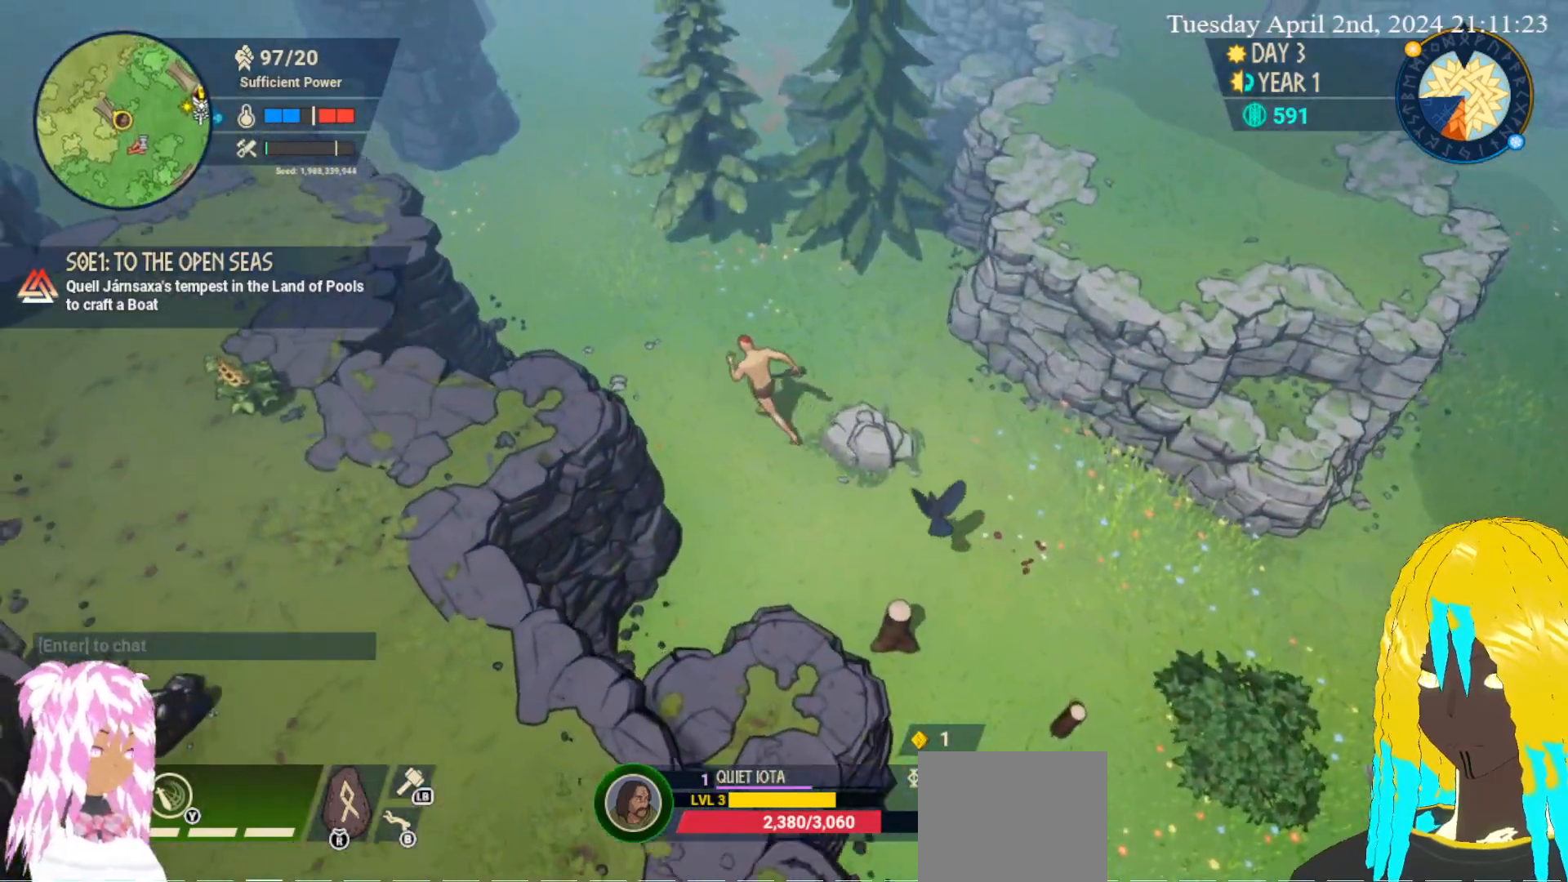
{"buttons": [], "left_stick": "up-left", "right_stick": "center", "events": []}
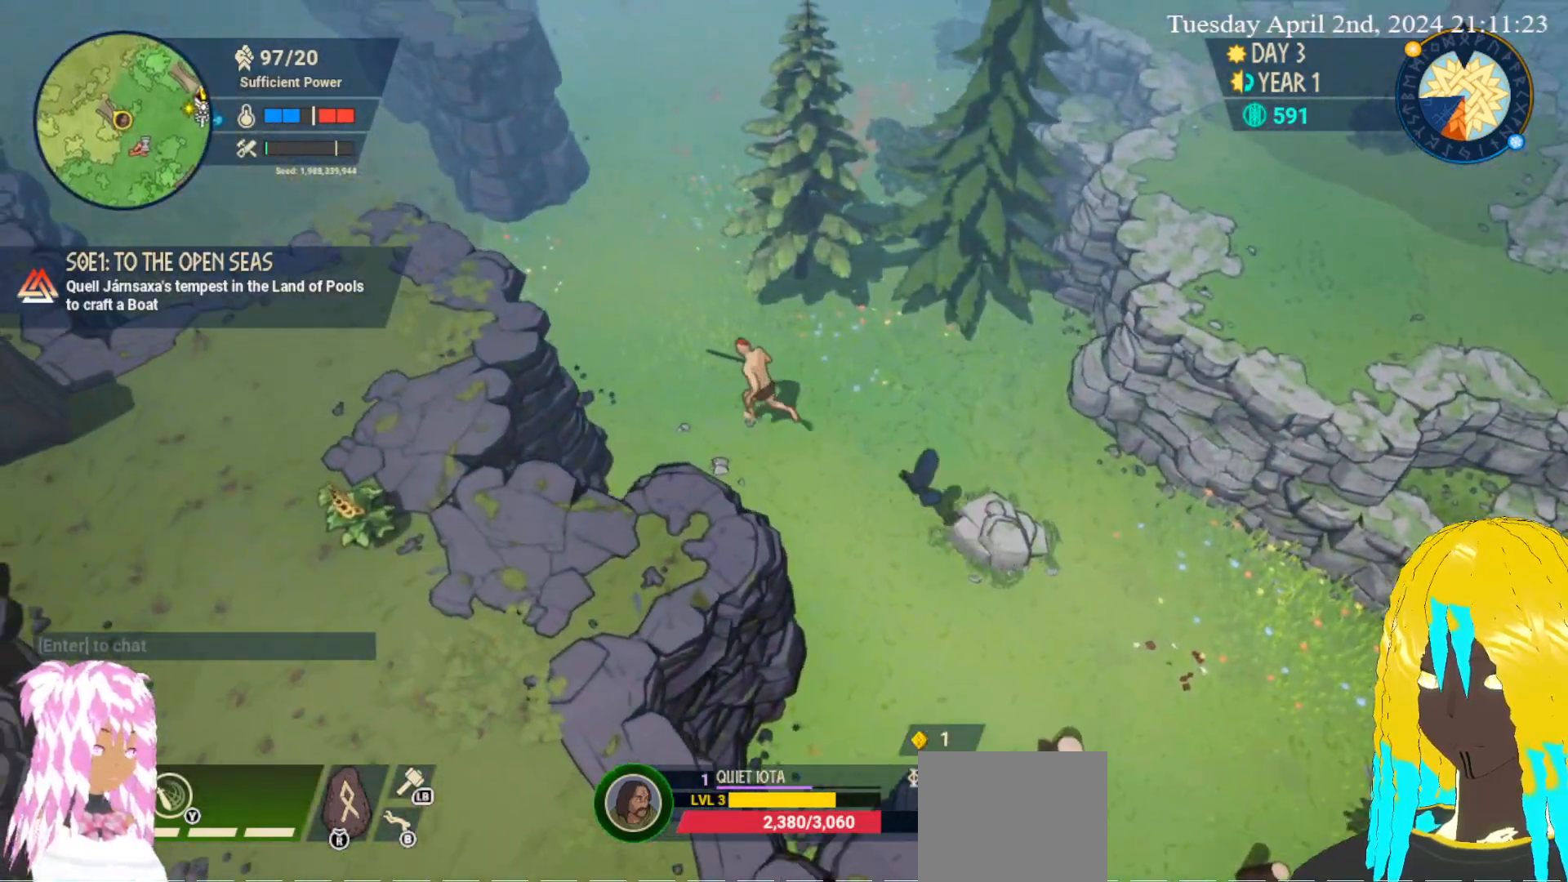
{"buttons": [], "left_stick": "up-left", "right_stick": "center", "events": []}
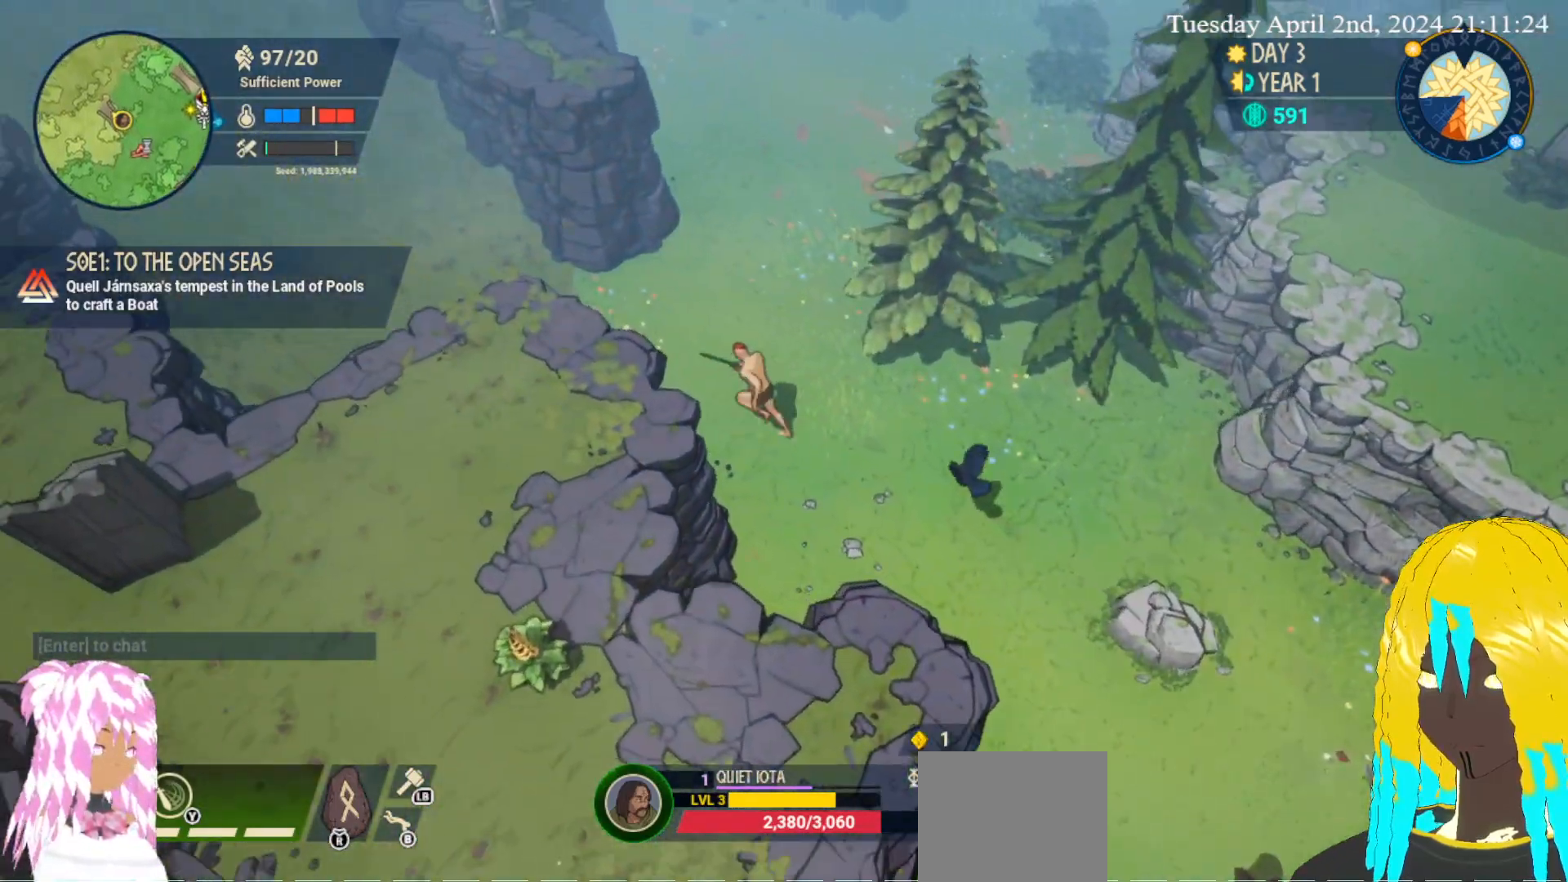
{"buttons": [], "left_stick": "up-left", "right_stick": "center", "events": []}
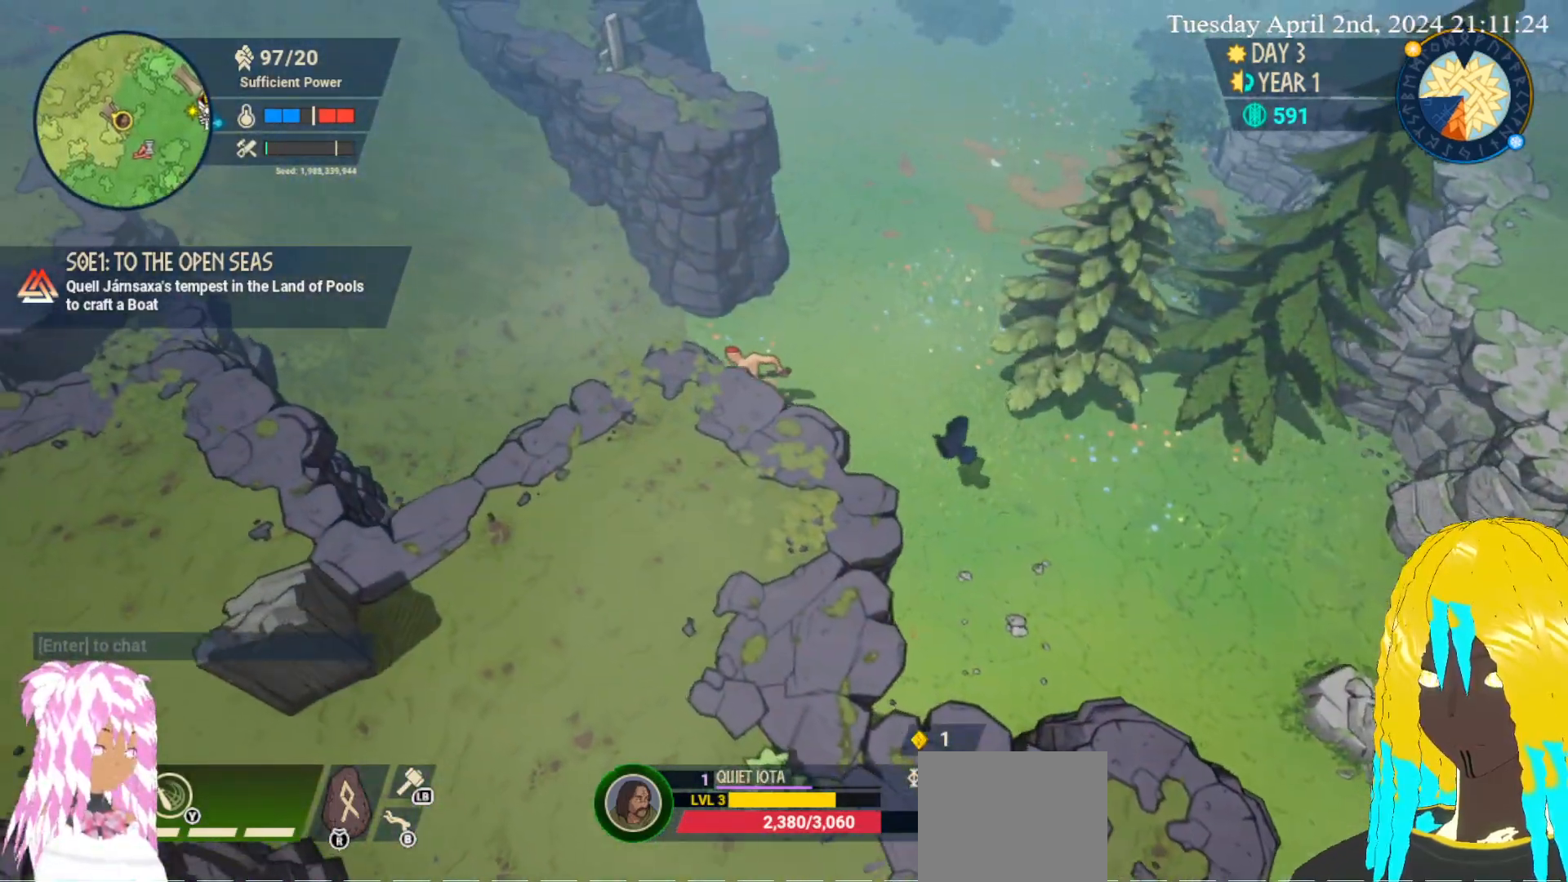
{"buttons": [], "left_stick": "up-left", "right_stick": "center", "events": [[383, "left_stick", "left"], [483, "left_stick", "up-left"]]}
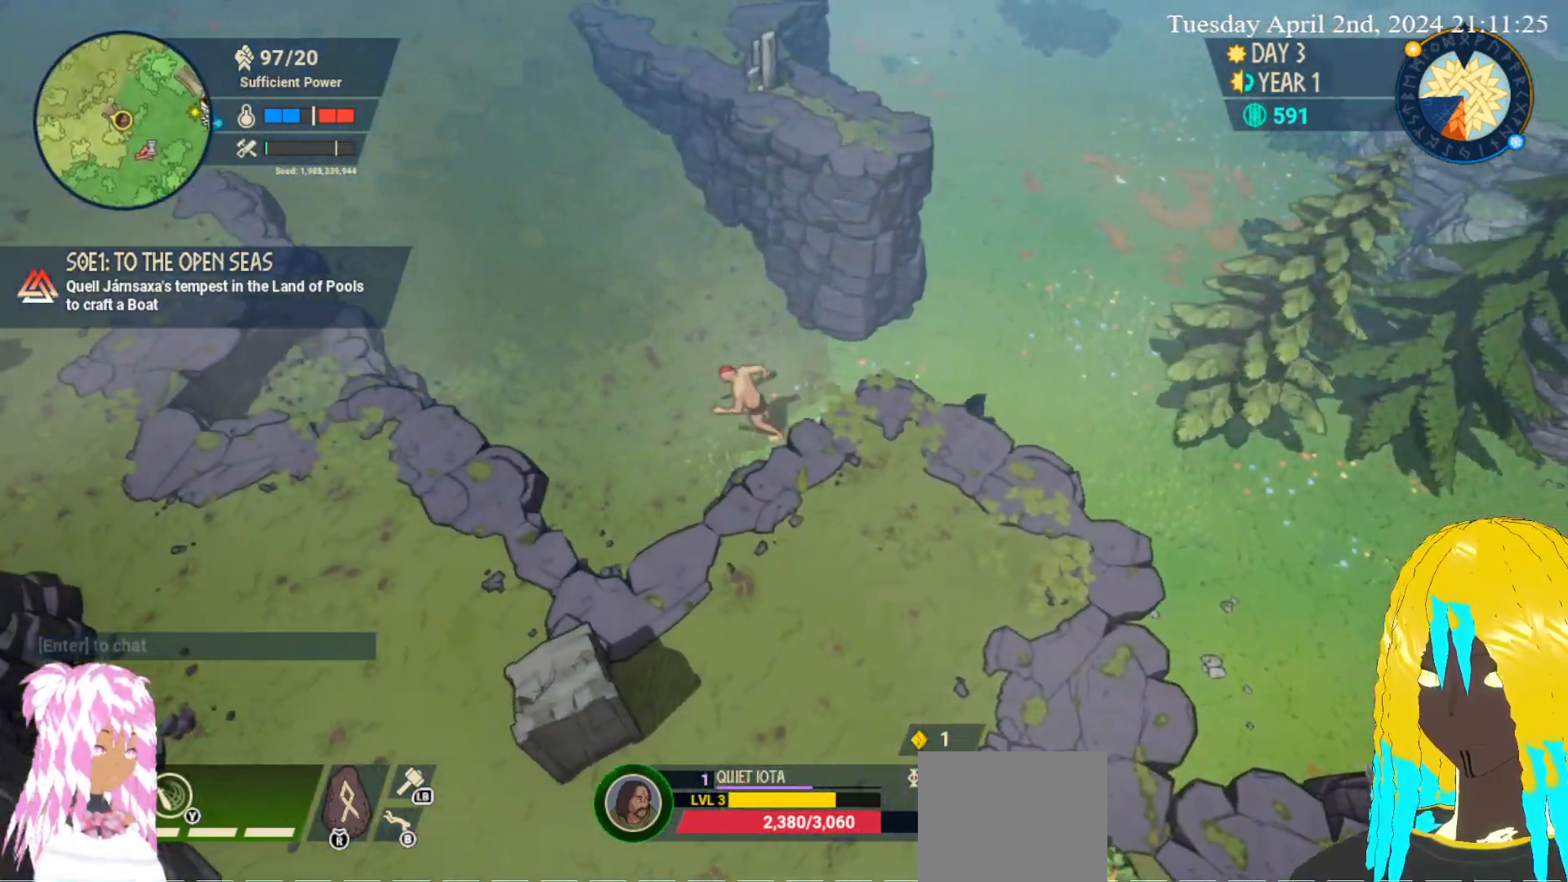
{"buttons": [], "left_stick": "up-left", "right_stick": "center", "events": []}